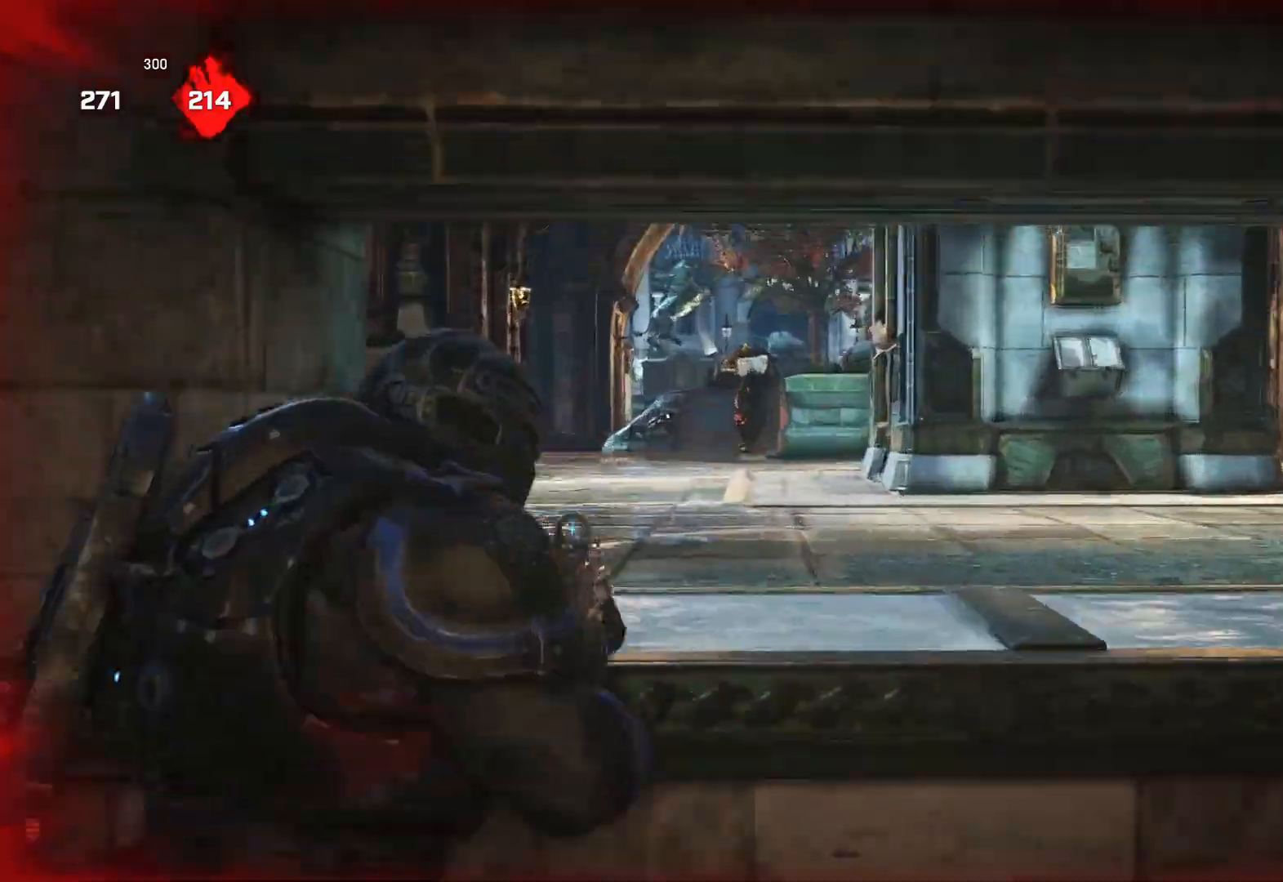
Gameplay with a controller (Xbox layout); each line is a JSON object with the inputs held at the frame after it. "events" lists button and stick changes between this image and that frame as [ms after this image, input, new state], when the widget could be followed in between.
{"buttons": ["L2", "R2"], "left_stick": "center", "right_stick": "down", "events": [[50, "R2", "down"], [117, "left_stick", "down"], [217, "left_stick", "down-right"], [217, "right_stick", "right"], [317, "L3", "up"], [317, "left_stick", "down"], [483, "right_stick", "down"], [500, "left_stick", "center"]]}
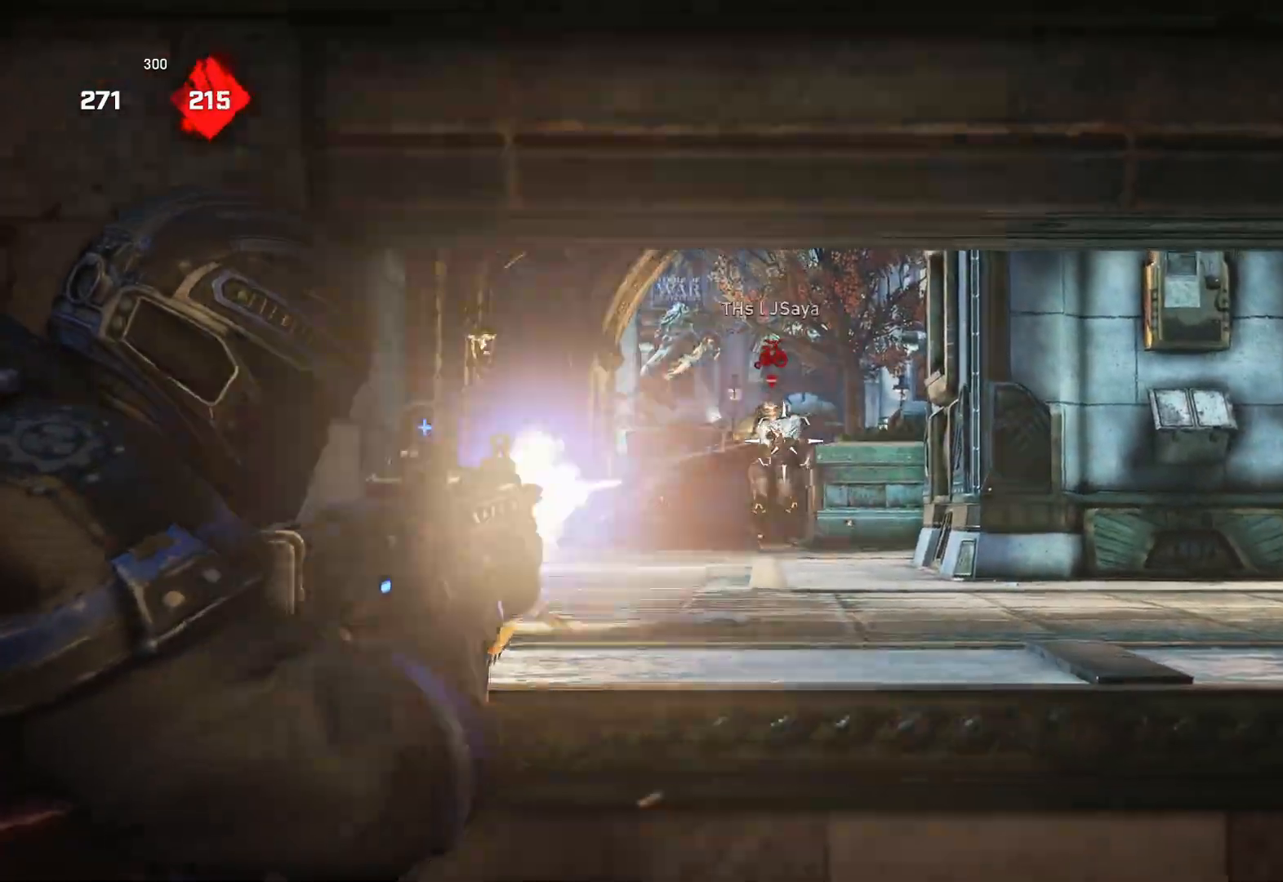
{"buttons": ["L2", "R2"], "left_stick": "left", "right_stick": "center", "events": [[33, "L3", "down"], [50, "left_stick", "down-right"], [83, "L3", "up"], [83, "right_stick", "center"], [150, "L3", "down"], [167, "left_stick", "down"], [217, "right_stick", "down"], [233, "L3", "up"], [233, "left_stick", "center"], [283, "L3", "down"], [283, "left_stick", "down-right"], [350, "L3", "up"], [483, "right_stick", "center"], [500, "left_stick", "left"]]}
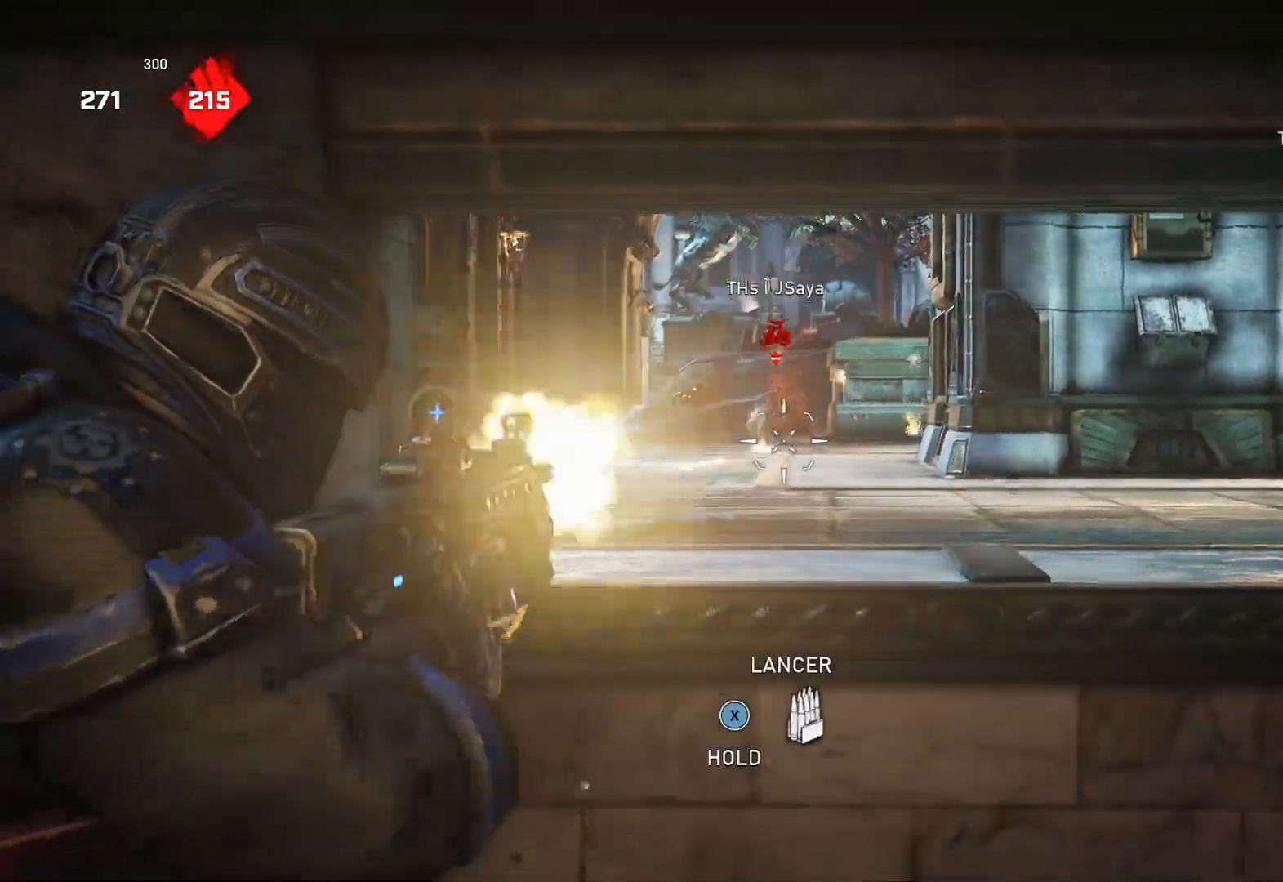
{"buttons": ["L2", "R2"], "left_stick": "left", "right_stick": "center", "events": [[17, "L3", "down"], [33, "right_stick", "left"], [83, "L3", "up"], [100, "right_stick", "up"], [150, "L3", "down"], [150, "left_stick", "down-right"], [150, "right_stick", "center"], [217, "L3", "up"], [233, "left_stick", "center"], [283, "L3", "down"], [333, "L3", "up"], [400, "L3", "down"], [400, "left_stick", "down-right"], [400, "right_stick", "right"], [467, "L3", "up"], [483, "left_stick", "left"], [500, "right_stick", "center"]]}
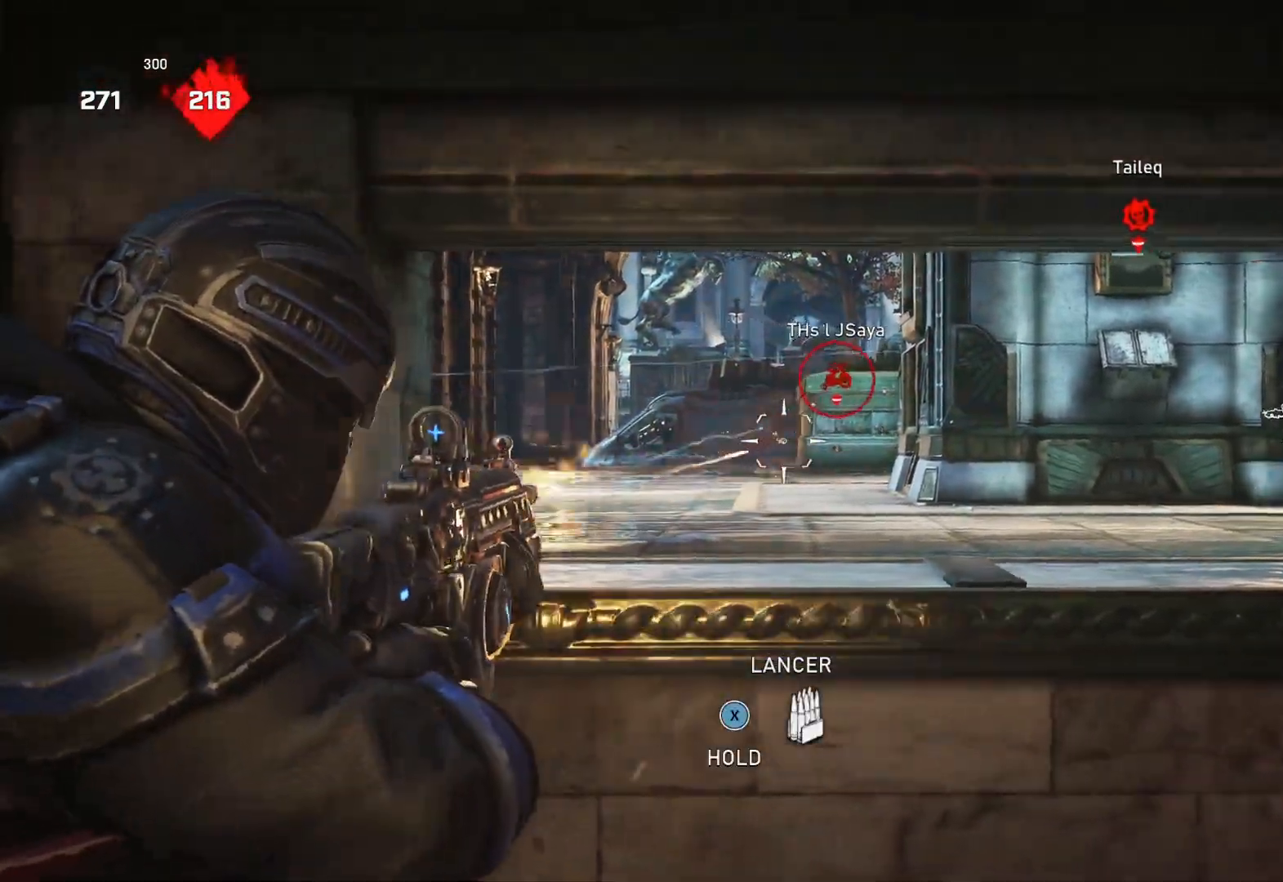
{"buttons": [], "left_stick": "left", "right_stick": "center", "events": [[50, "L3", "down"], [100, "L3", "up"], [200, "left_stick", "down"], [250, "L2", "up"], [250, "R2", "up"], [267, "left_stick", "left"], [333, "L1", "down"], [400, "L1", "up"]]}
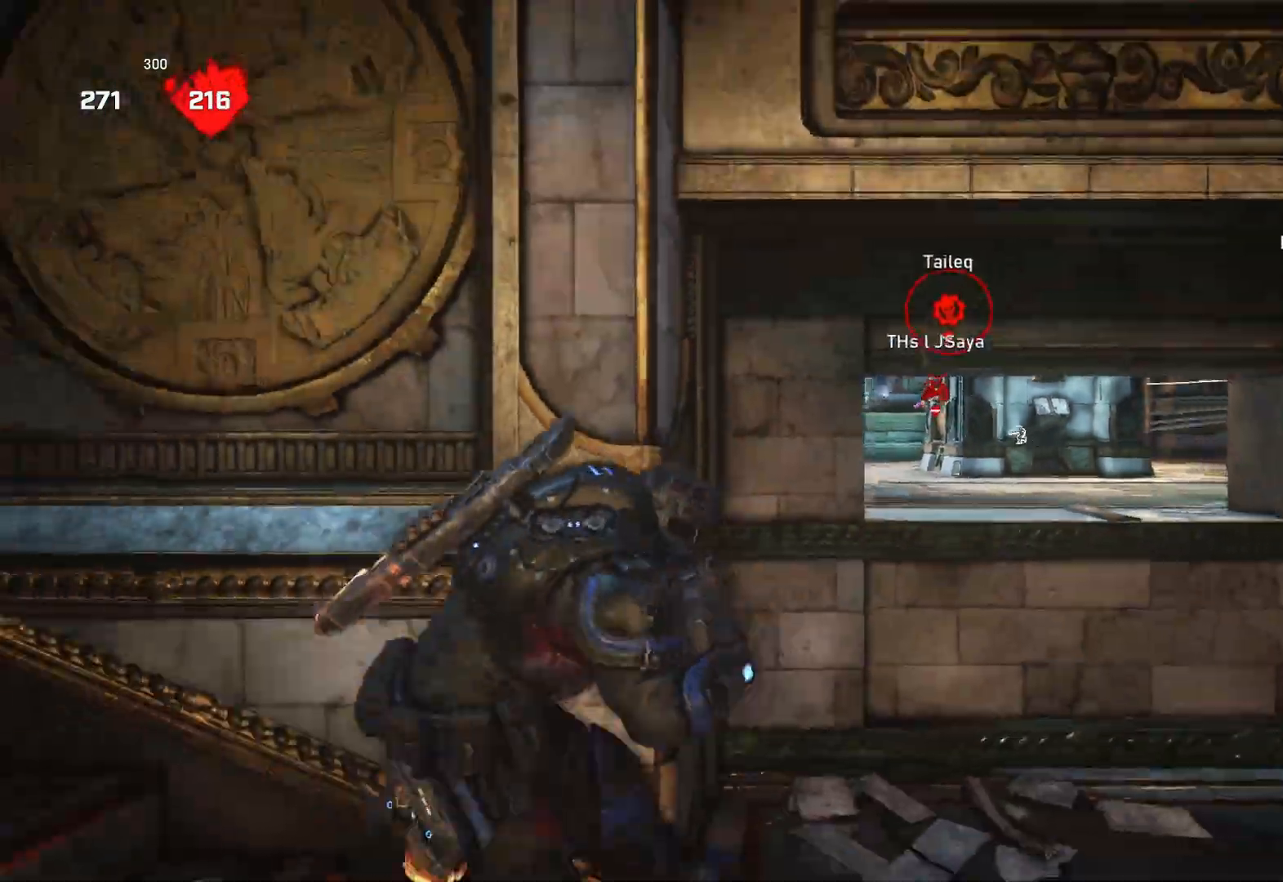
{"buttons": ["A"], "left_stick": "left", "right_stick": "center", "events": [[50, "DPAD_LEFT", "down"], [117, "DPAD_LEFT", "up"], [300, "A", "down"], [300, "B", "down"], [317, "B", "up"]]}
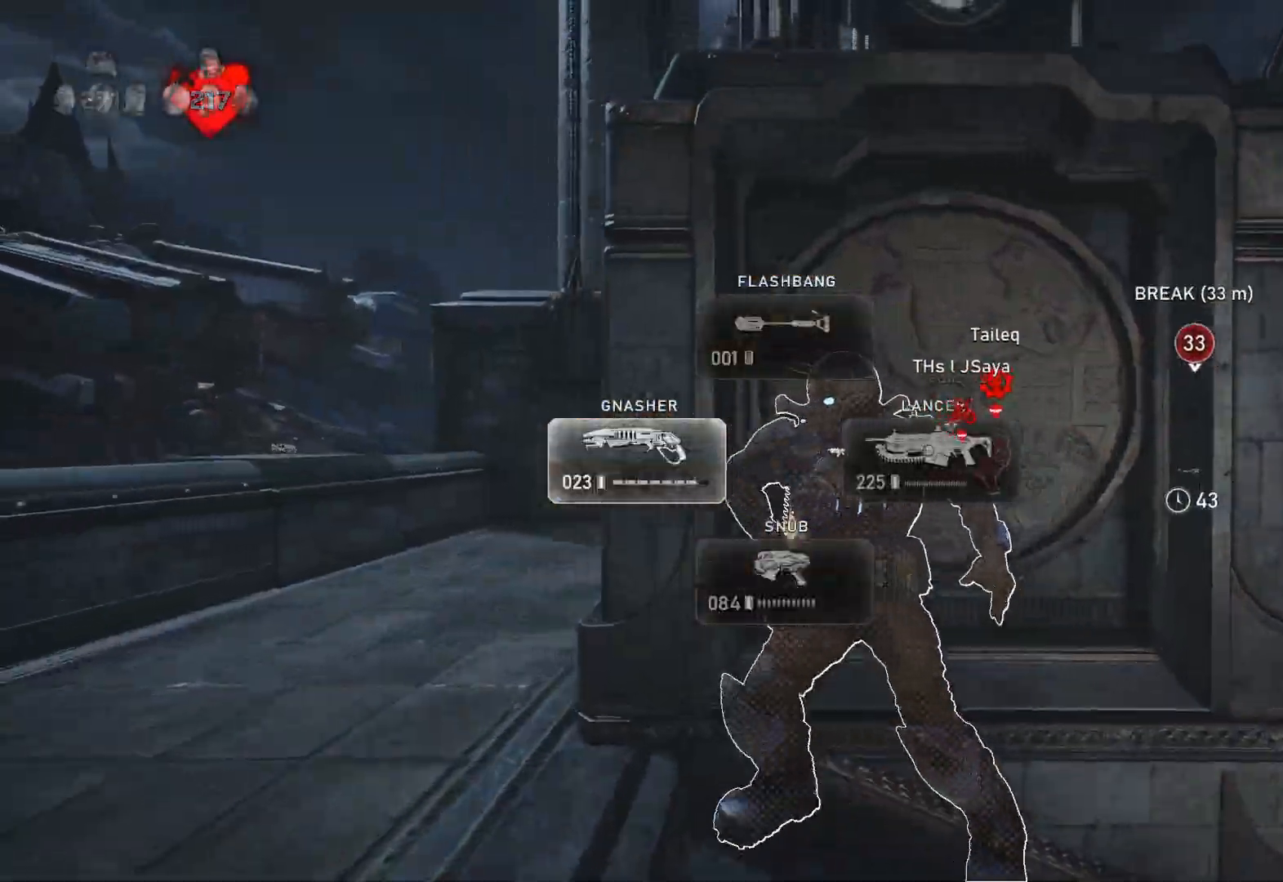
{"buttons": ["A", "L1"], "left_stick": "up", "right_stick": "center", "events": [[183, "A", "up"], [183, "right_stick", "down"], [233, "left_stick", "up"], [250, "L1", "down"], [267, "A", "down"], [283, "right_stick", "center"]]}
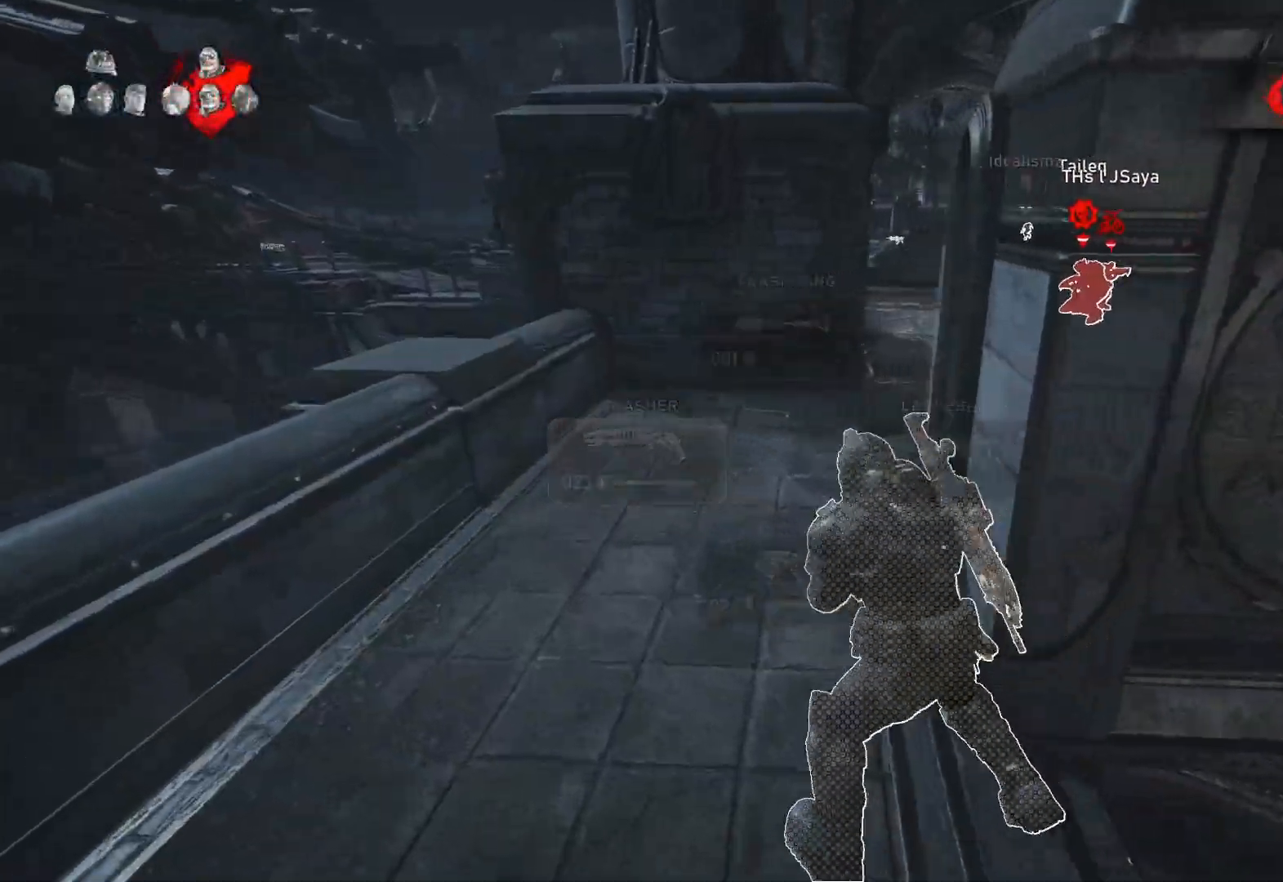
{"buttons": ["L1"], "left_stick": "up", "right_stick": "center", "events": [[200, "left_stick", "center"], [367, "left_stick", "right"], [417, "A", "up"], [483, "L1", "up"], [483, "left_stick", "up"], [500, "L1", "down"]]}
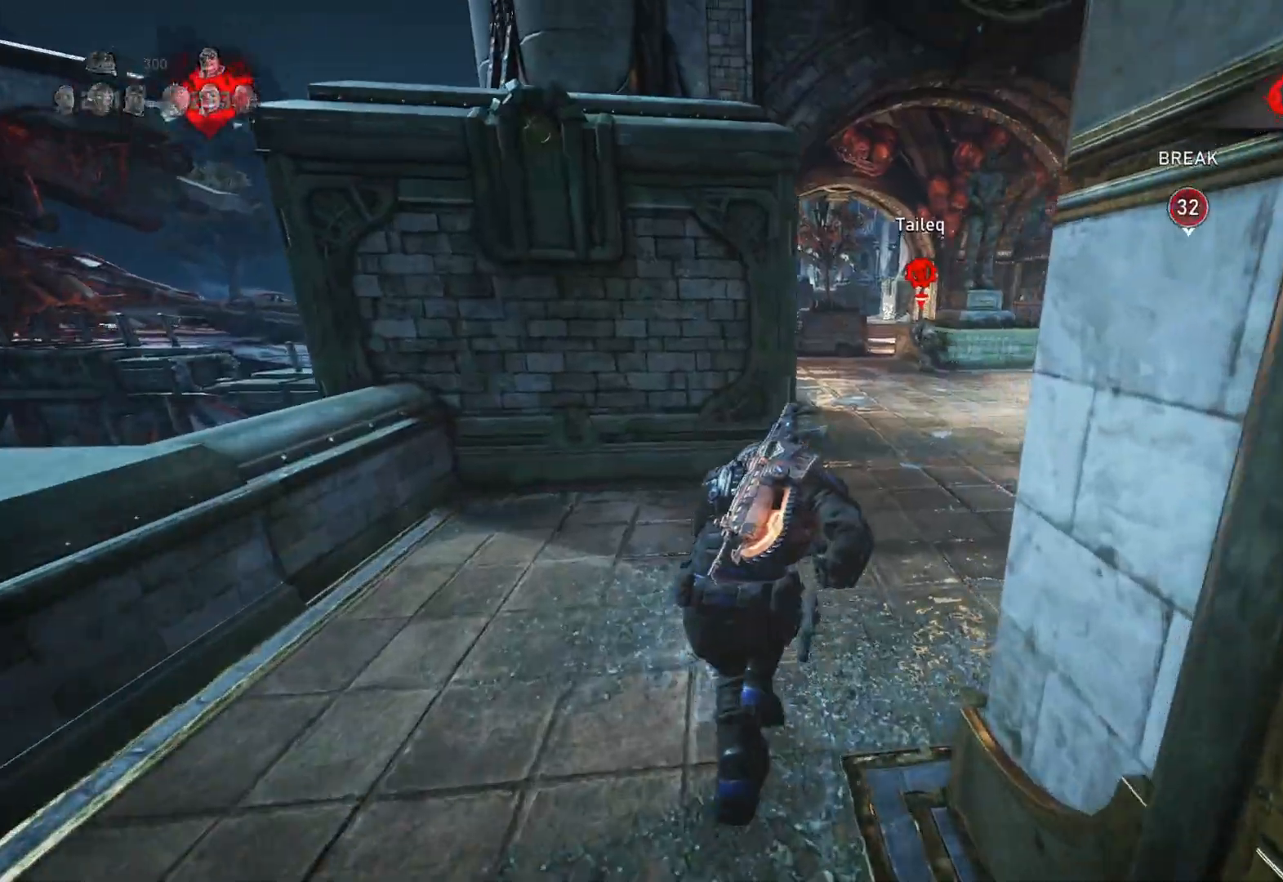
{"buttons": [], "left_stick": "up", "right_stick": "down-right", "events": [[100, "L1", "up"], [433, "right_stick", "down-right"]]}
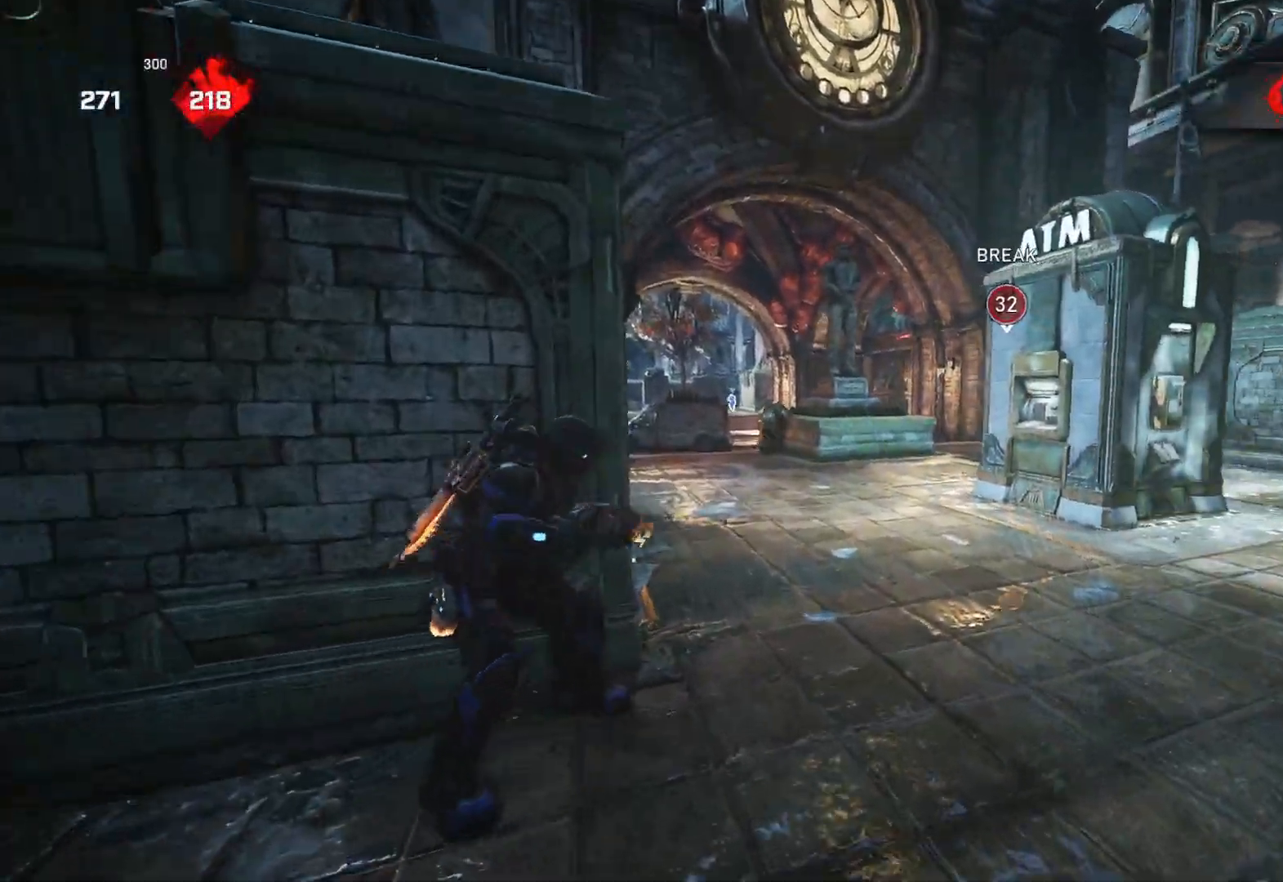
{"buttons": ["L1"], "left_stick": "up", "right_stick": "center", "events": [[33, "right_stick", "center"], [50, "L2", "down"], [100, "L1", "down"], [117, "right_stick", "left"], [167, "right_stick", "up-left"], [183, "L2", "up"], [200, "R2", "down"], [317, "R2", "up"], [350, "right_stick", "down"], [483, "right_stick", "center"]]}
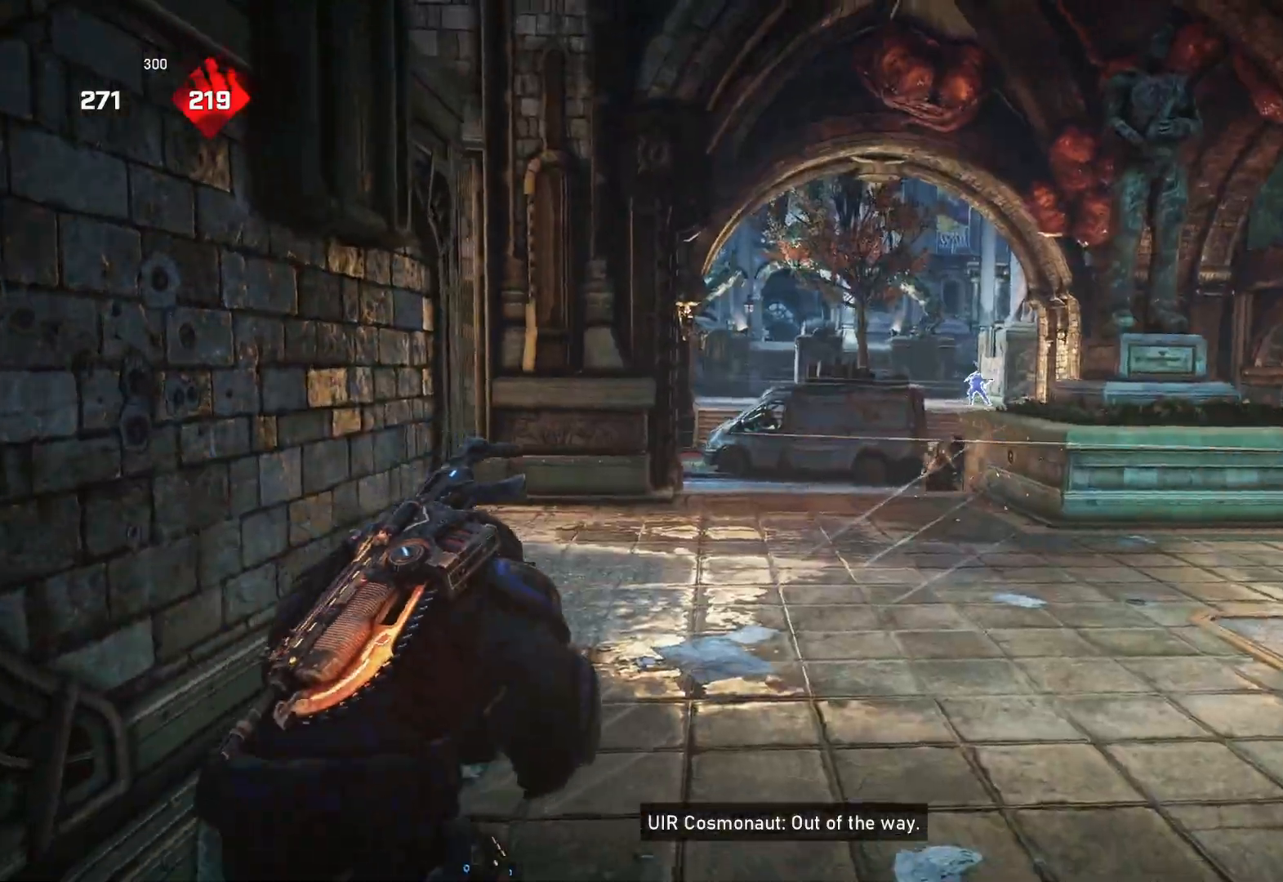
{"buttons": ["L1"], "left_stick": "up", "right_stick": "center", "events": [[117, "A", "down"], [450, "A", "up"]]}
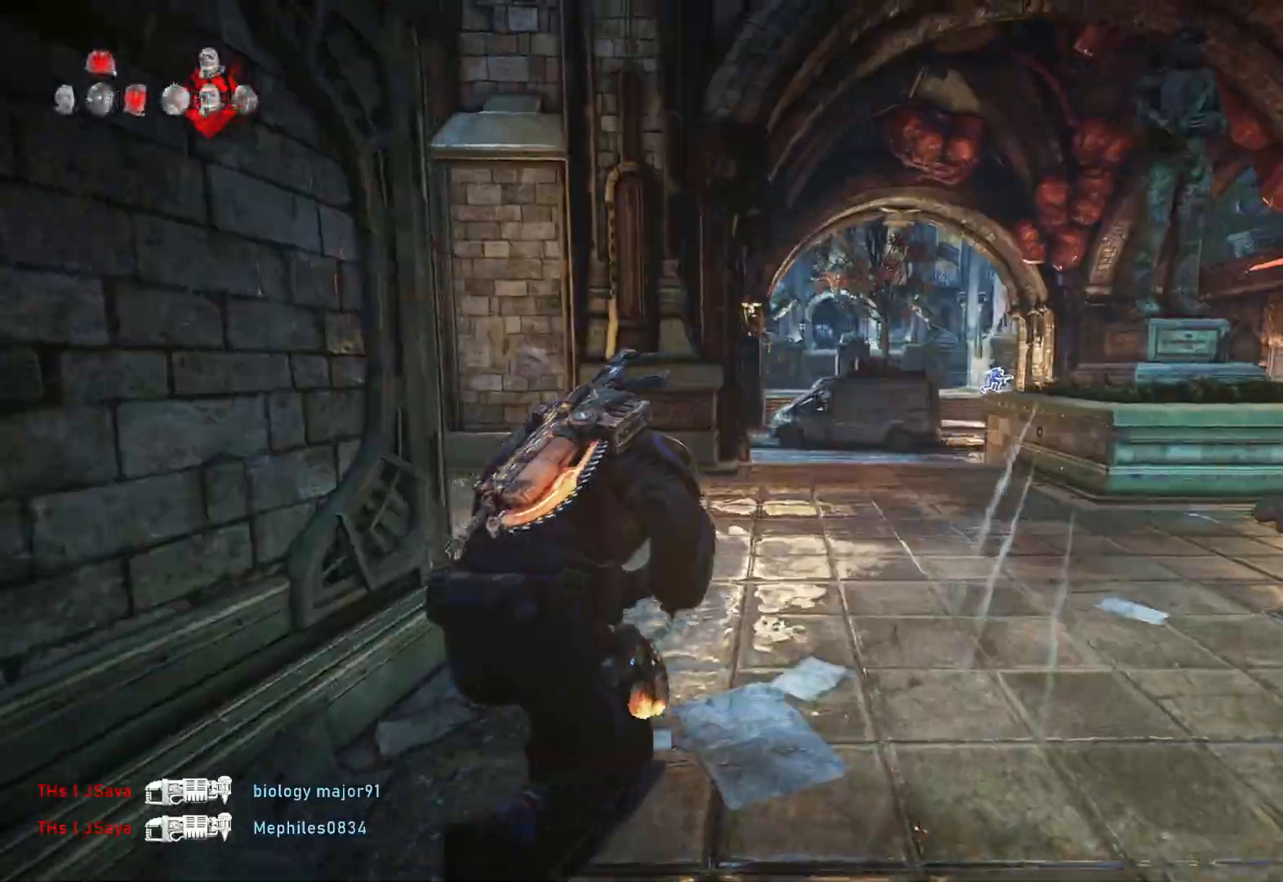
{"buttons": ["L1"], "left_stick": "up", "right_stick": "center", "events": [[50, "right_stick", "down"], [100, "left_stick", "center"], [150, "right_stick", "center"], [183, "A", "down"], [300, "left_stick", "up"], [400, "A", "up"]]}
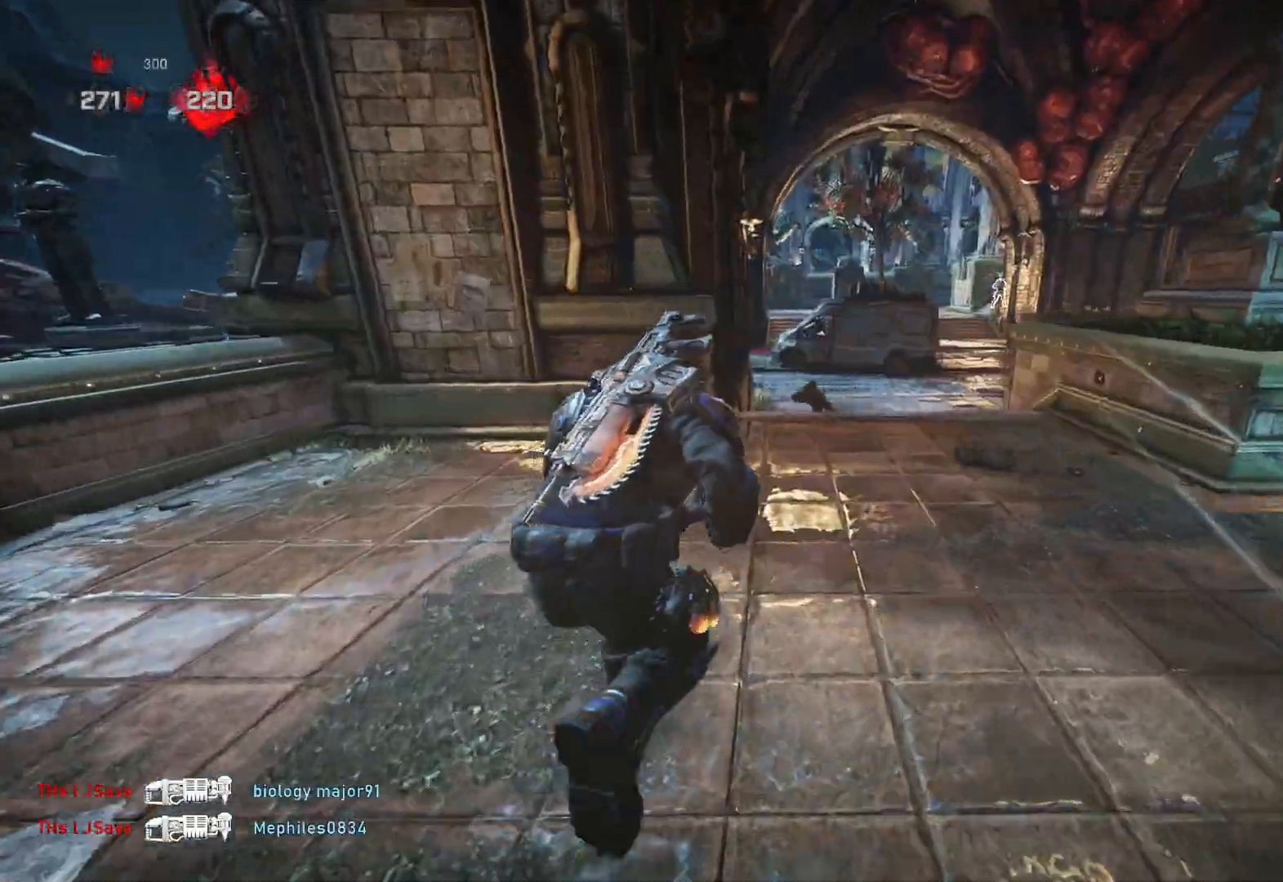
{"buttons": [], "left_stick": "up", "right_stick": "down", "events": [[67, "L1", "up"], [133, "L1", "down"], [183, "right_stick", "down-right"], [217, "L1", "up"], [383, "right_stick", "down"]]}
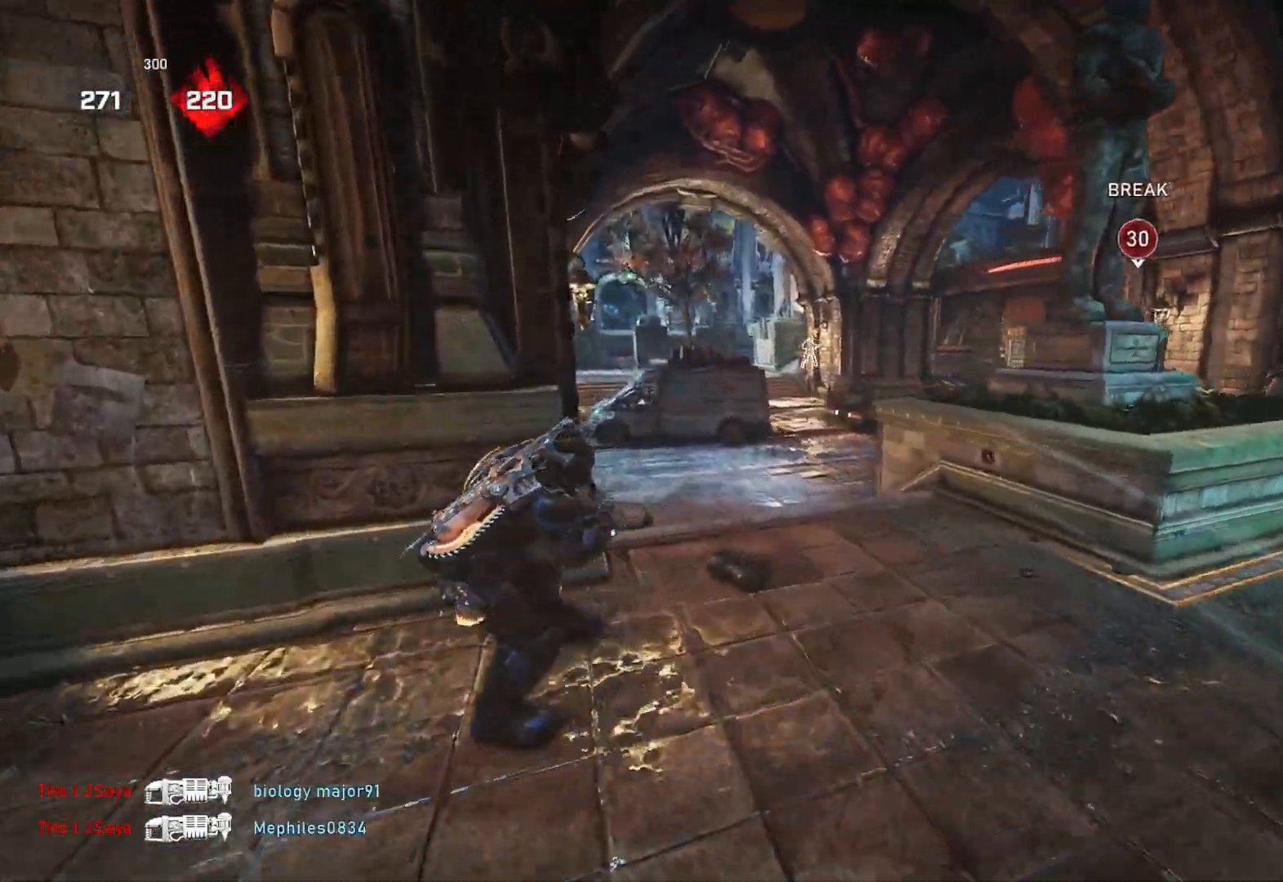
{"buttons": ["L1"], "left_stick": "up", "right_stick": "center", "events": [[167, "L1", "down"], [383, "right_stick", "center"]]}
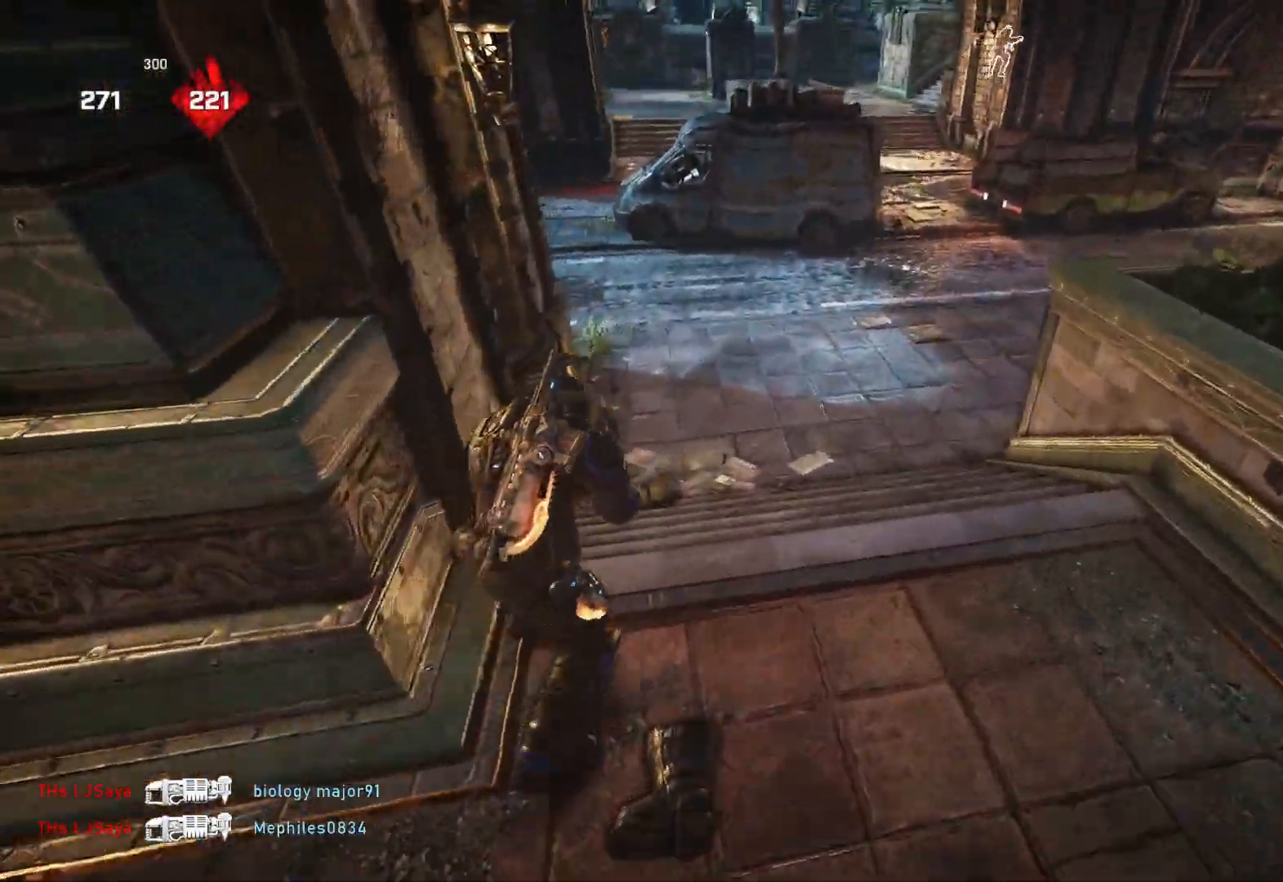
{"buttons": [], "left_stick": "down", "right_stick": "center", "events": [[183, "L1", "up"], [200, "right_stick", "right"], [233, "L1", "down"], [300, "L1", "up"], [383, "right_stick", "center"], [417, "left_stick", "center"], [467, "left_stick", "down"]]}
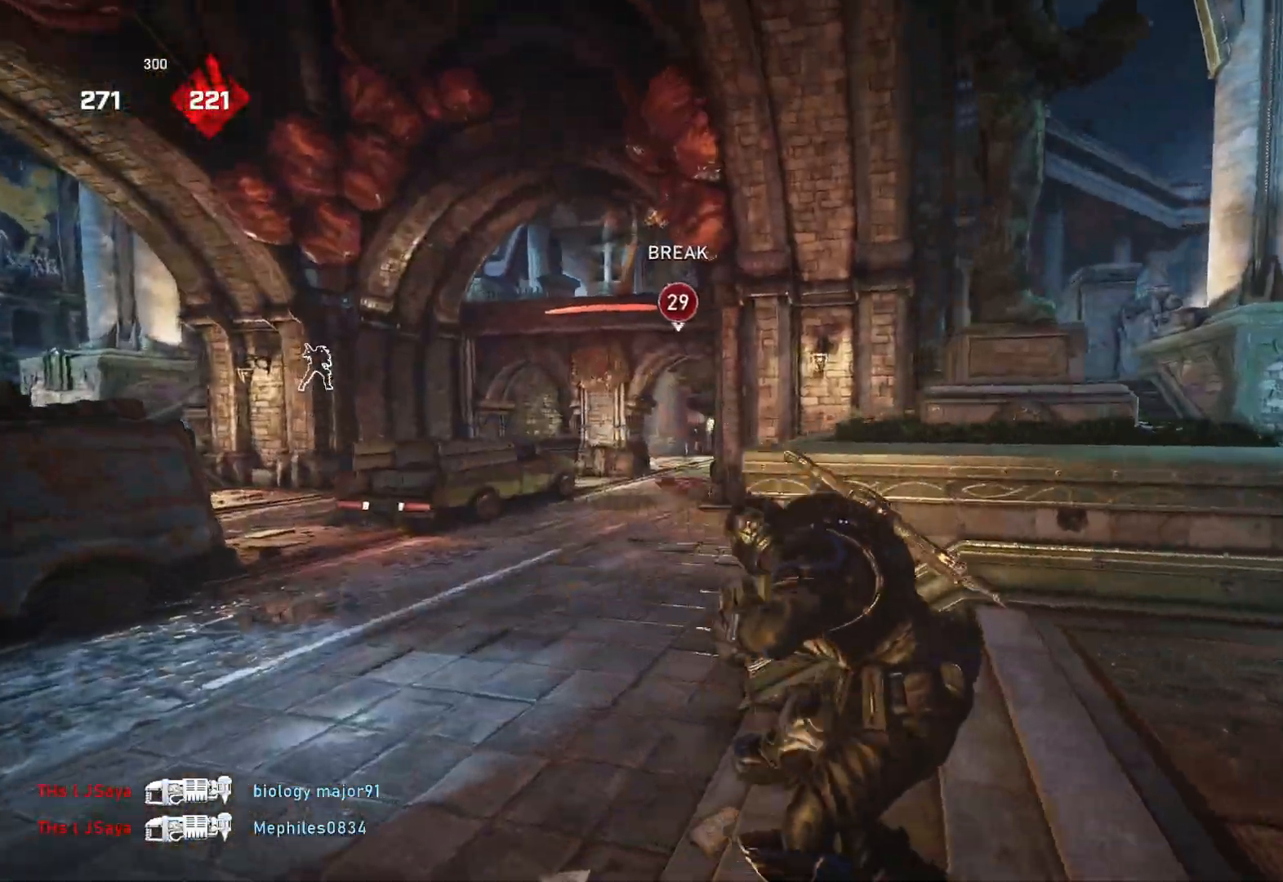
{"buttons": [], "left_stick": "up-right", "right_stick": "down", "events": [[17, "right_stick", "down"], [100, "left_stick", "up-right"], [117, "L1", "down"], [133, "right_stick", "center"], [200, "L1", "up"], [433, "right_stick", "down"]]}
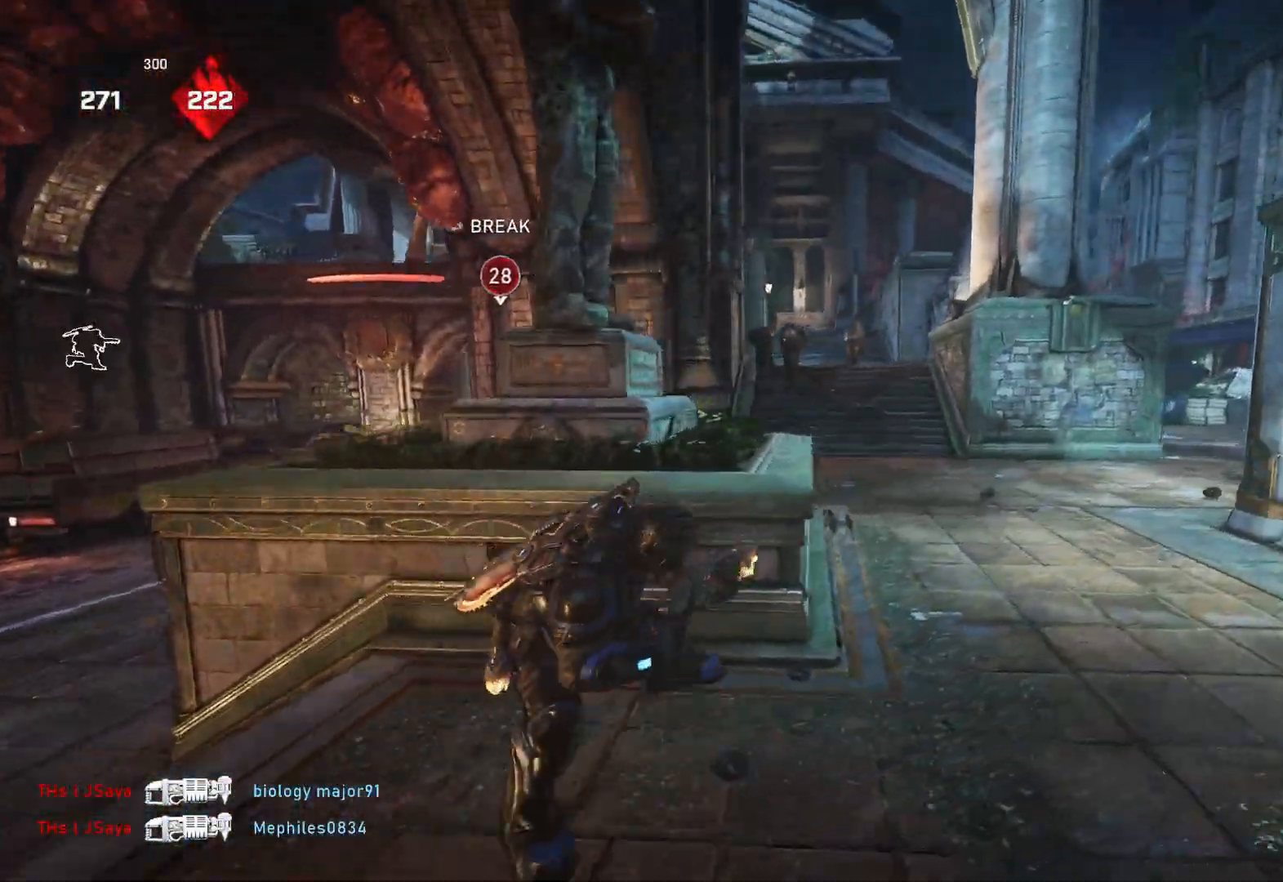
{"buttons": ["L2"], "left_stick": "up-right", "right_stick": "up", "events": [[117, "L1", "down"], [117, "right_stick", "center"], [200, "right_stick", "up"], [217, "left_stick", "up"], [267, "right_stick", "center"], [300, "L1", "up"], [367, "left_stick", "up-right"], [400, "L2", "down"], [417, "L3", "down"], [417, "right_stick", "up"], [500, "L3", "up"]]}
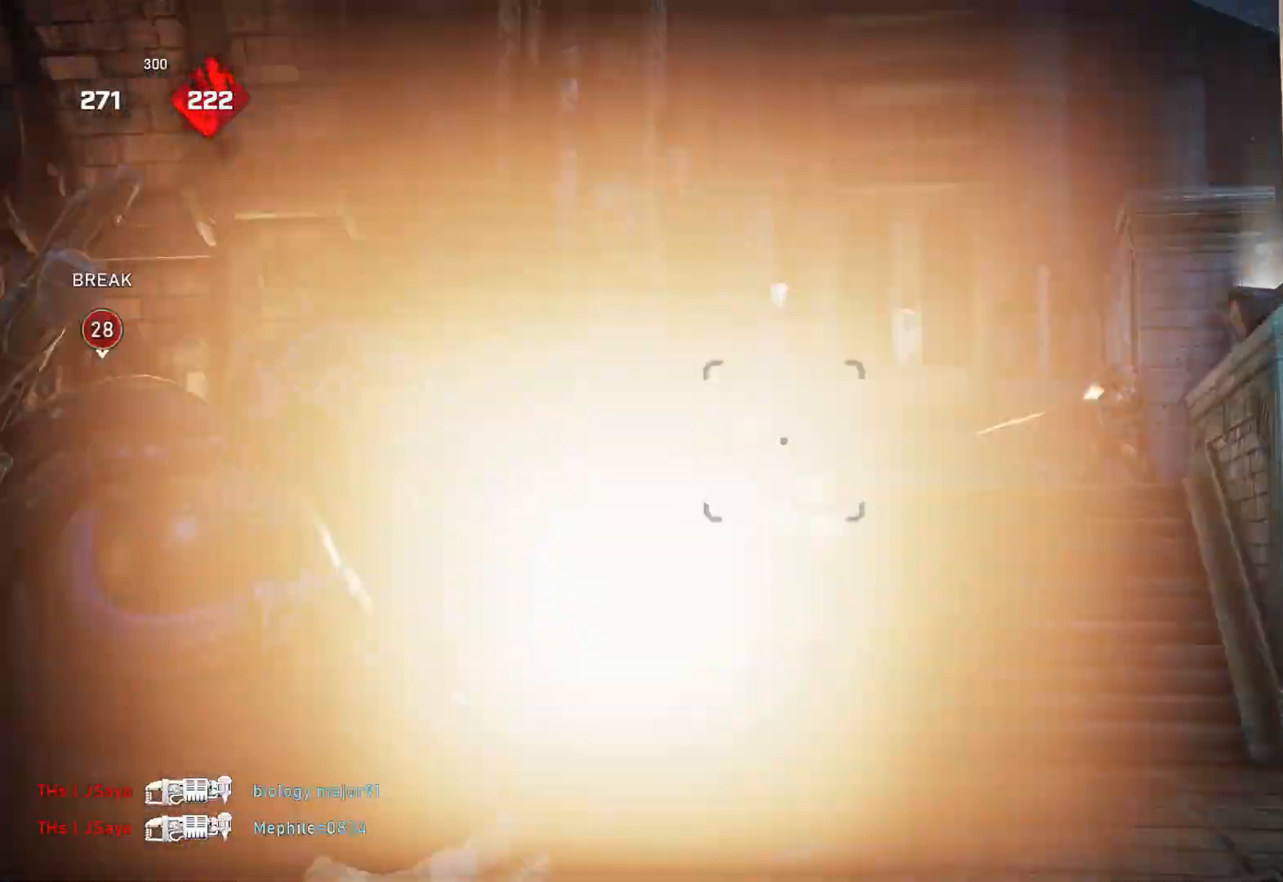
{"buttons": [], "left_stick": "up-left", "right_stick": "center", "events": [[17, "L2", "up"], [17, "R2", "down"], [67, "right_stick", "down-left"], [83, "left_stick", "down-left"], [100, "R2", "up"], [233, "right_stick", "center"], [383, "right_stick", "right"], [400, "left_stick", "up-left"], [417, "L1", "down"], [433, "right_stick", "center"], [483, "L1", "up"]]}
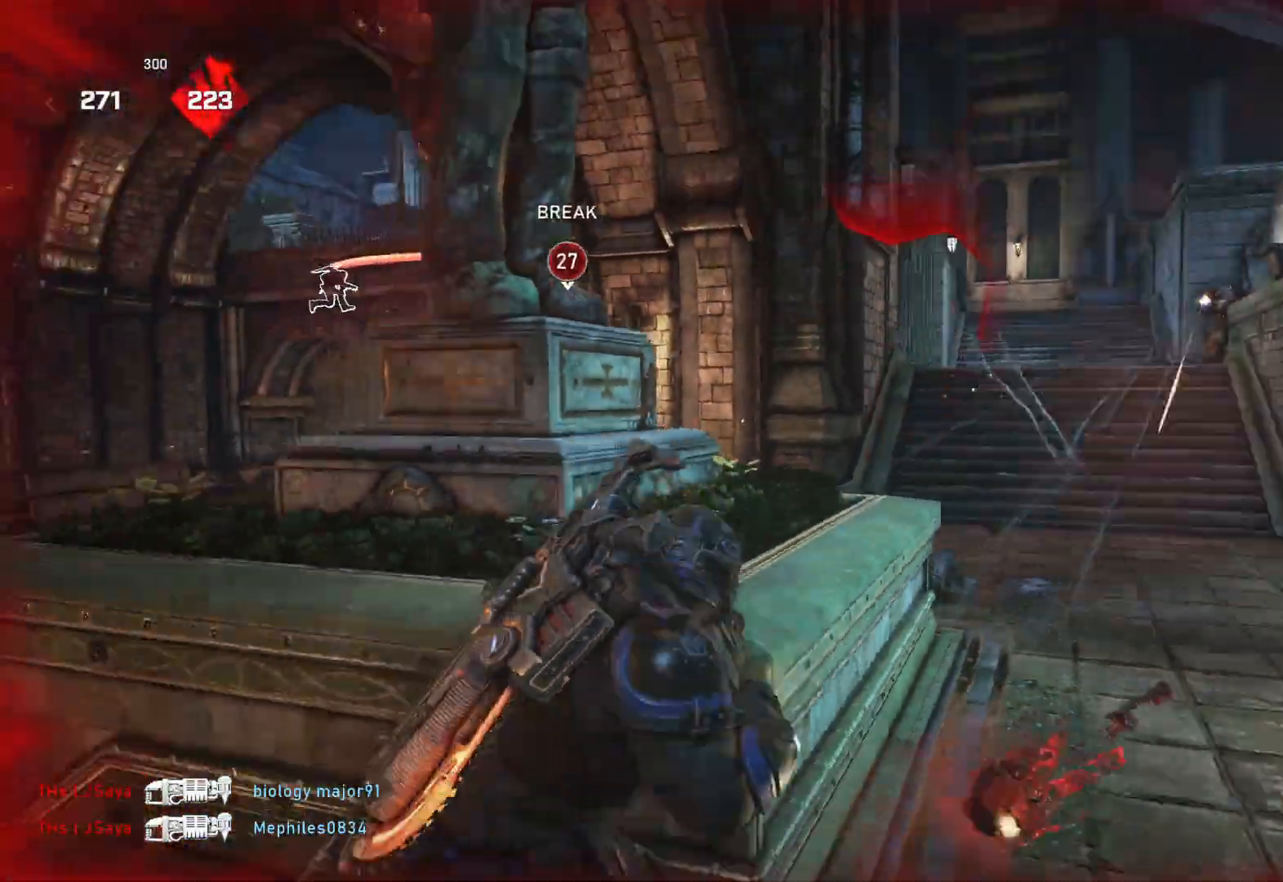
{"buttons": ["L1"], "left_stick": "left", "right_stick": "center", "events": [[17, "right_stick", "right"], [67, "left_stick", "left"], [133, "right_stick", "center"], [150, "L1", "down"], [283, "R1", "down"], [367, "R1", "up"]]}
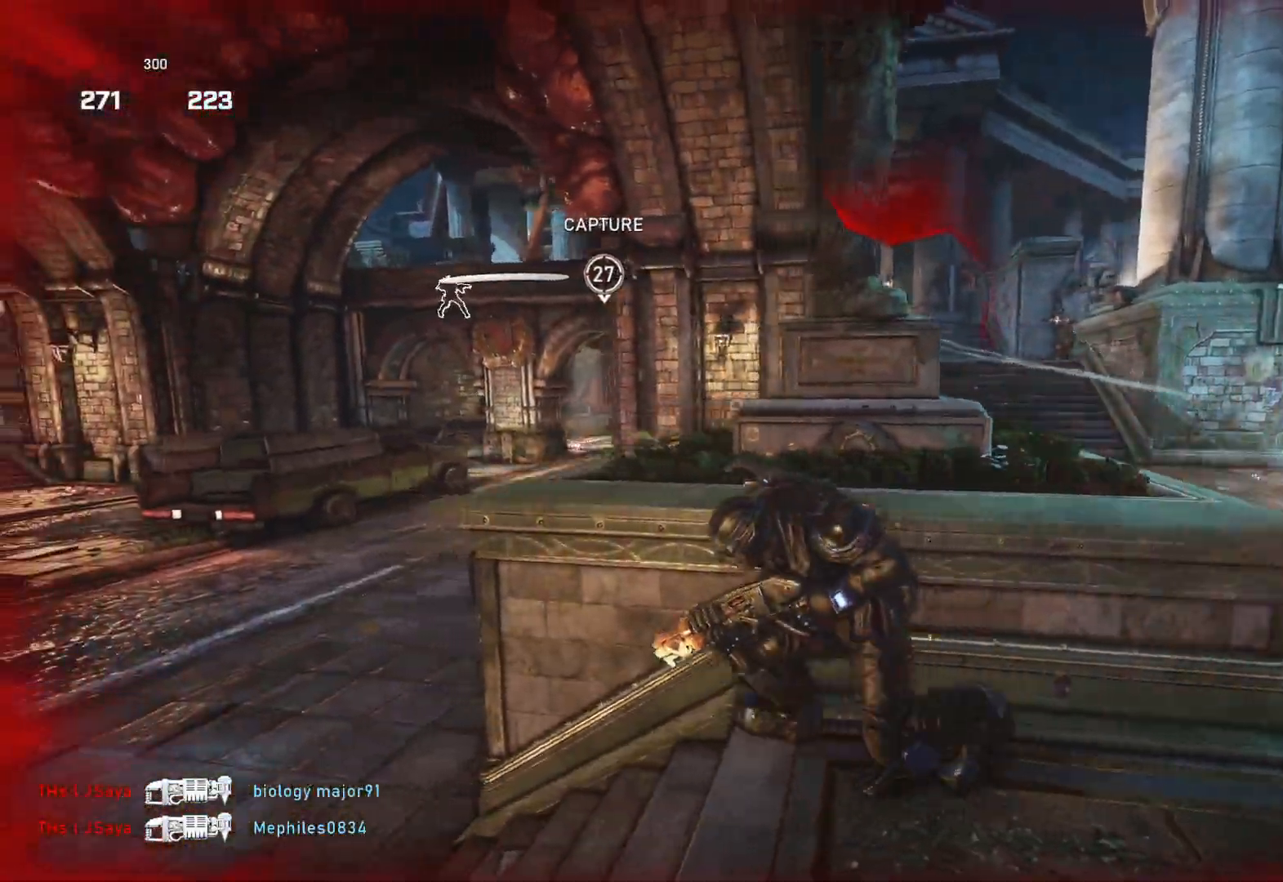
{"buttons": ["L1"], "left_stick": "up-left", "right_stick": "down", "events": [[367, "left_stick", "up-left"], [383, "L1", "up"], [433, "right_stick", "down"], [450, "L1", "down"]]}
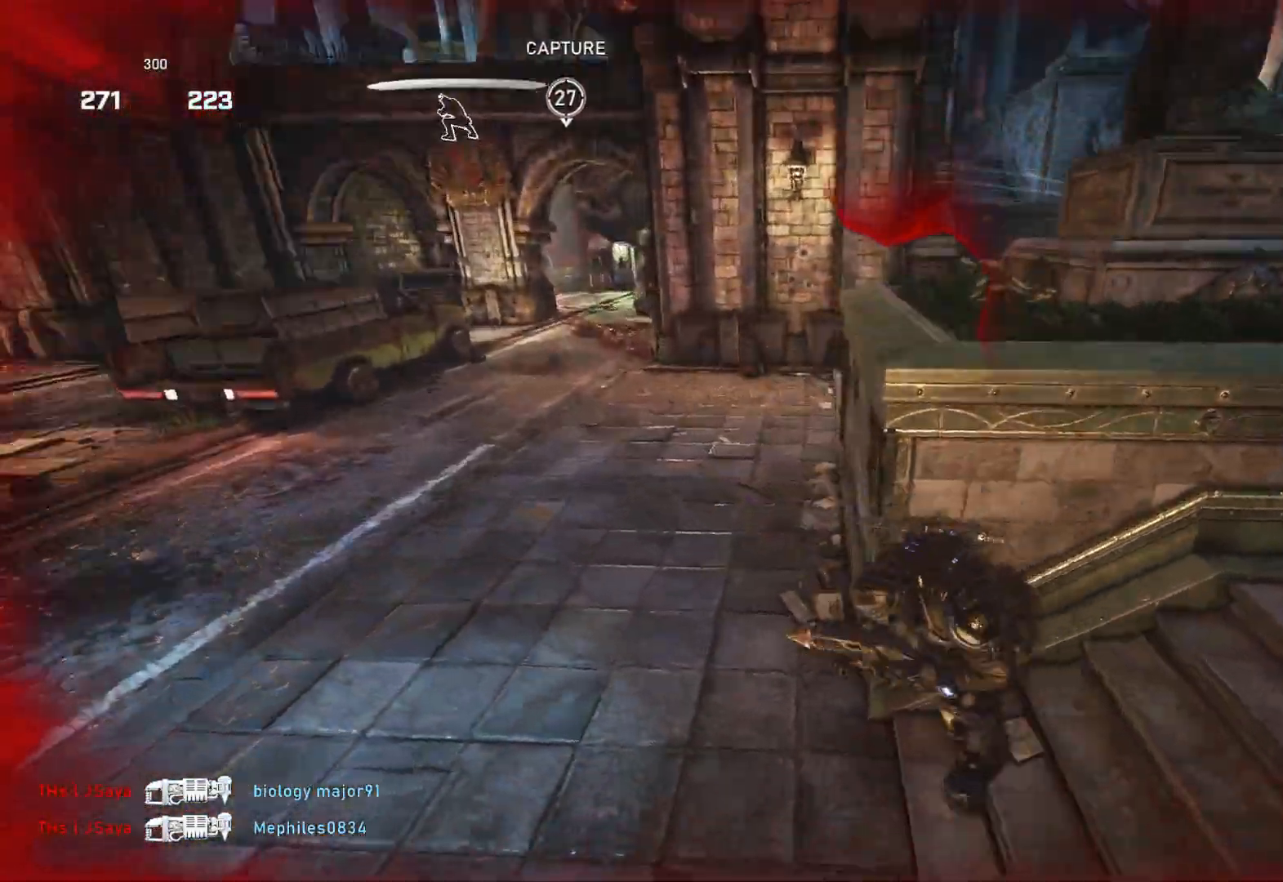
{"buttons": ["A", "L1"], "left_stick": "center", "right_stick": "center", "events": [[117, "right_stick", "center"], [317, "right_stick", "up"], [383, "R1", "down"], [433, "right_stick", "center"], [450, "R1", "up"], [450, "left_stick", "center"], [500, "A", "down"]]}
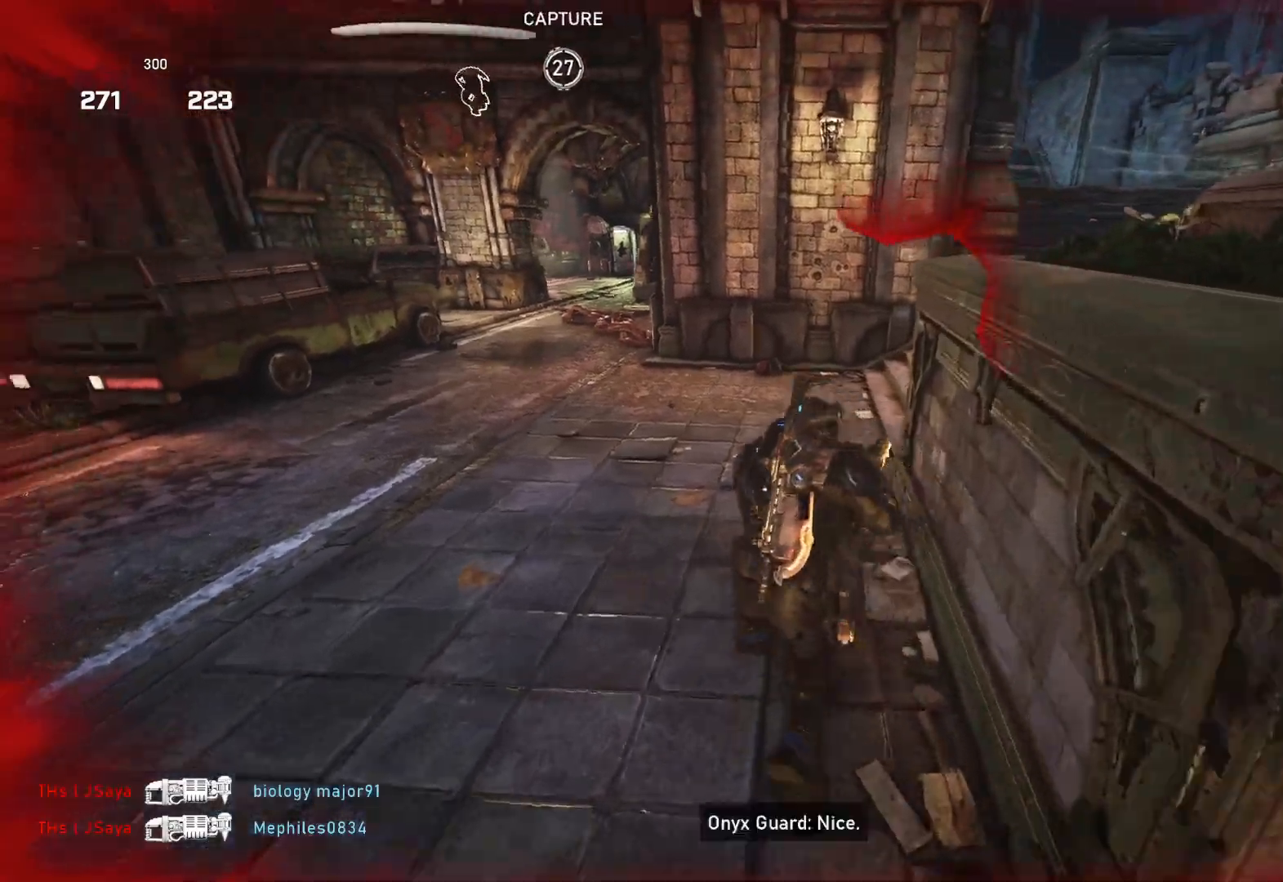
{"buttons": ["A", "L1"], "left_stick": "up-right", "right_stick": "center", "events": [[267, "A", "up"], [467, "A", "down"], [483, "left_stick", "up-right"]]}
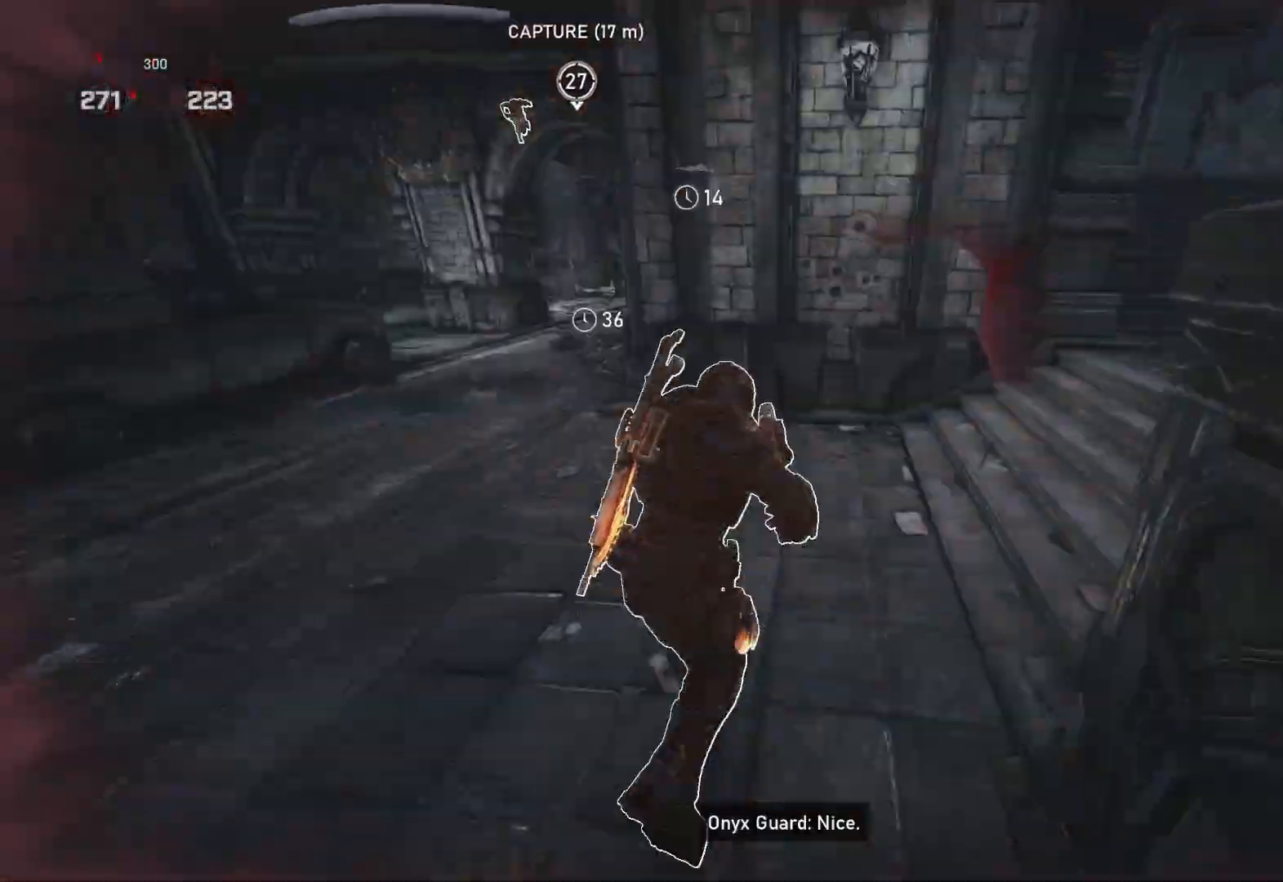
{"buttons": [], "left_stick": "up-right", "right_stick": "center", "events": [[300, "L1", "up"], [333, "L1", "down"], [350, "A", "up"], [417, "L1", "up"]]}
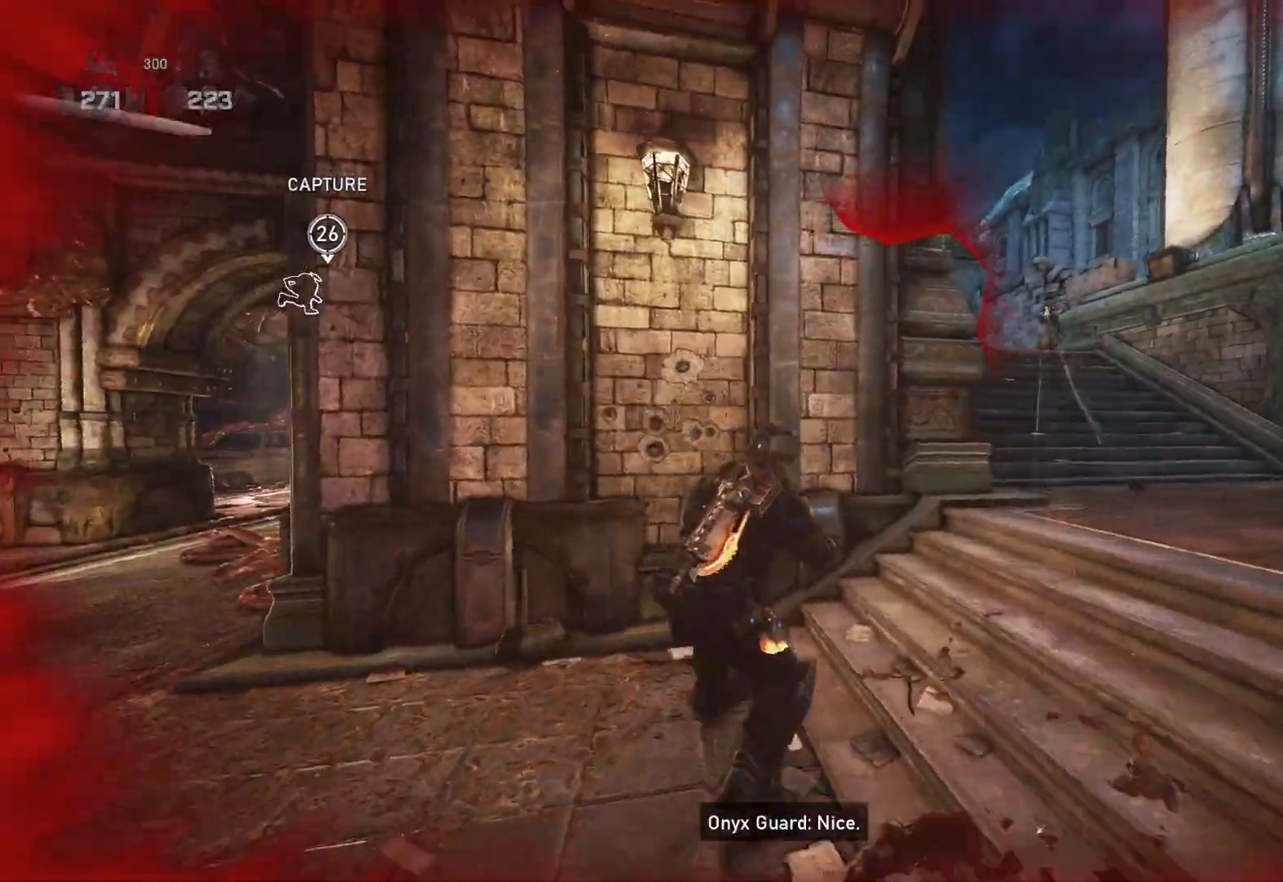
{"buttons": [], "left_stick": "up-right", "right_stick": "center", "events": [[100, "left_stick", "down"], [200, "left_stick", "left"], [267, "left_stick", "up-left"], [317, "DPAD_UP", "down"], [367, "DPAD_UP", "up"], [467, "left_stick", "up-right"]]}
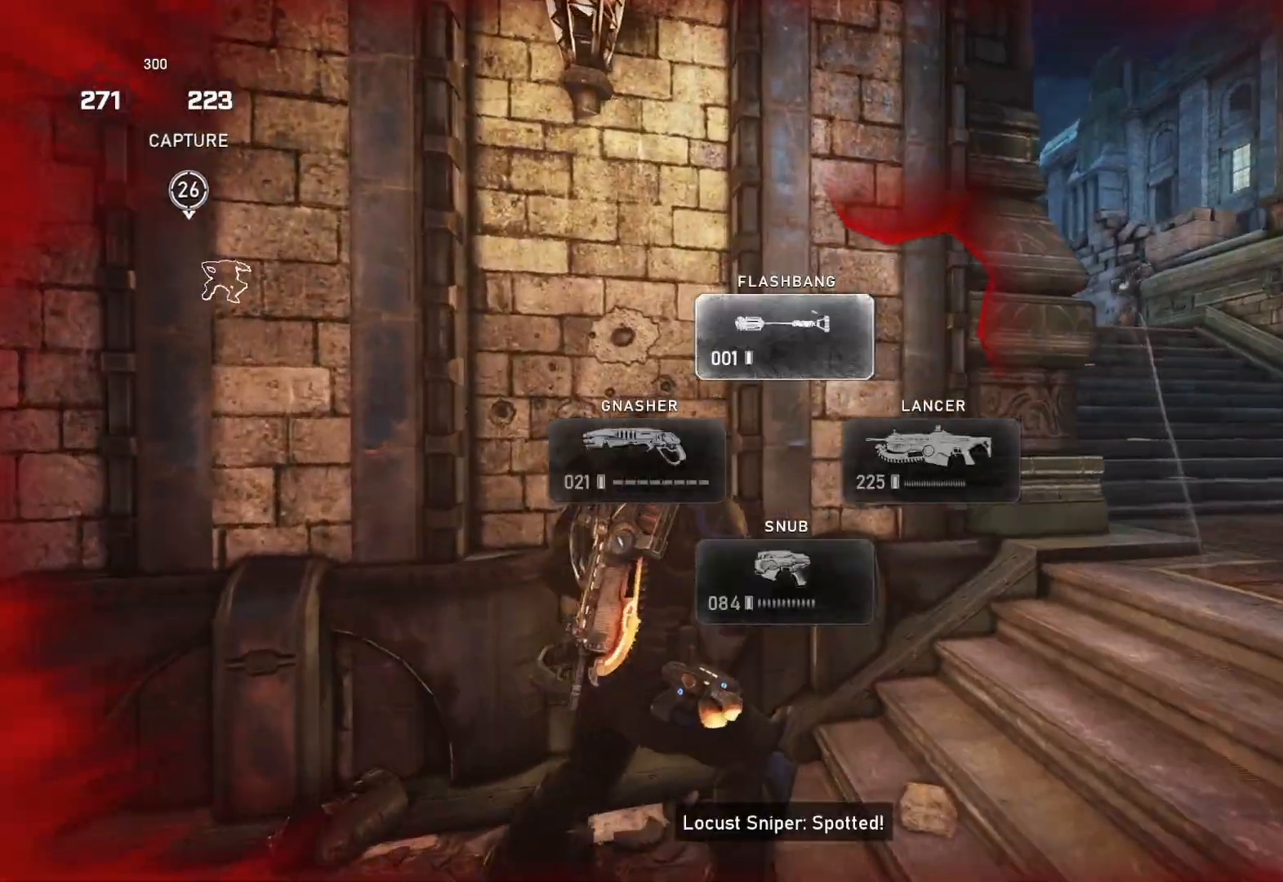
{"buttons": [], "left_stick": "center", "right_stick": "center", "events": [[67, "left_stick", "center"]]}
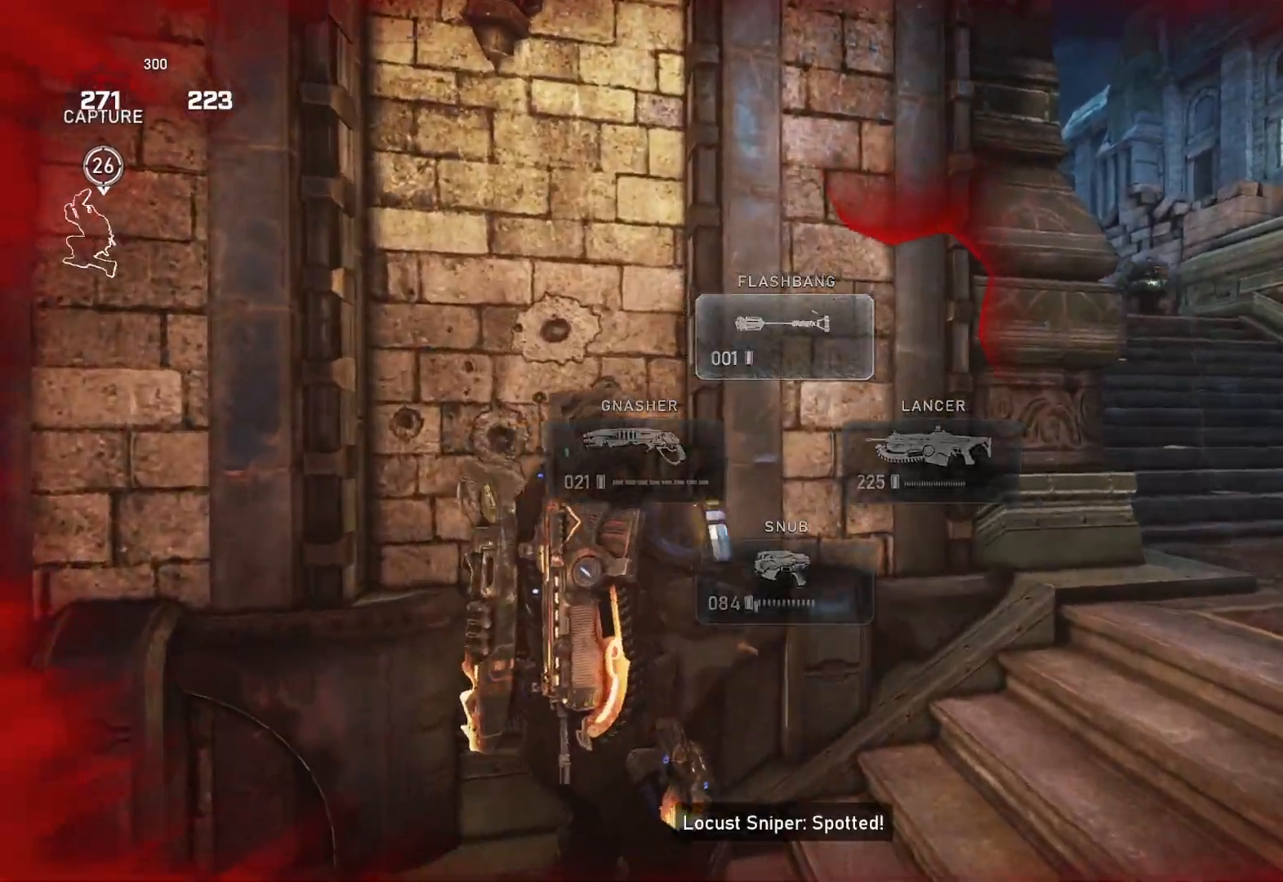
{"buttons": [], "left_stick": "down-left", "right_stick": "right", "events": [[83, "left_stick", "right"], [267, "left_stick", "down"], [367, "left_stick", "left"], [383, "R2", "down"], [383, "right_stick", "right"], [433, "R2", "up"], [433, "left_stick", "down-left"]]}
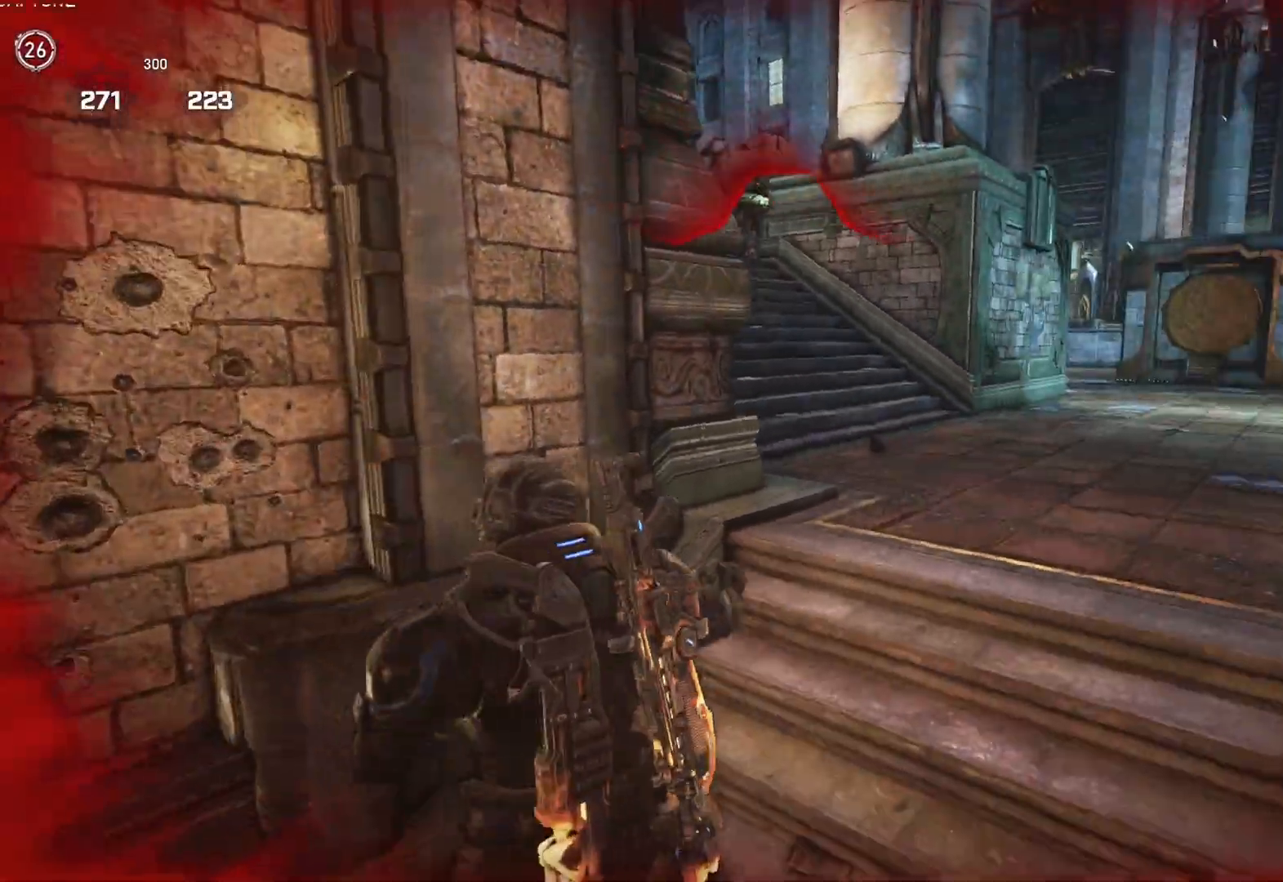
{"buttons": [], "left_stick": "down-left", "right_stick": "center", "events": [[17, "right_stick", "center"]]}
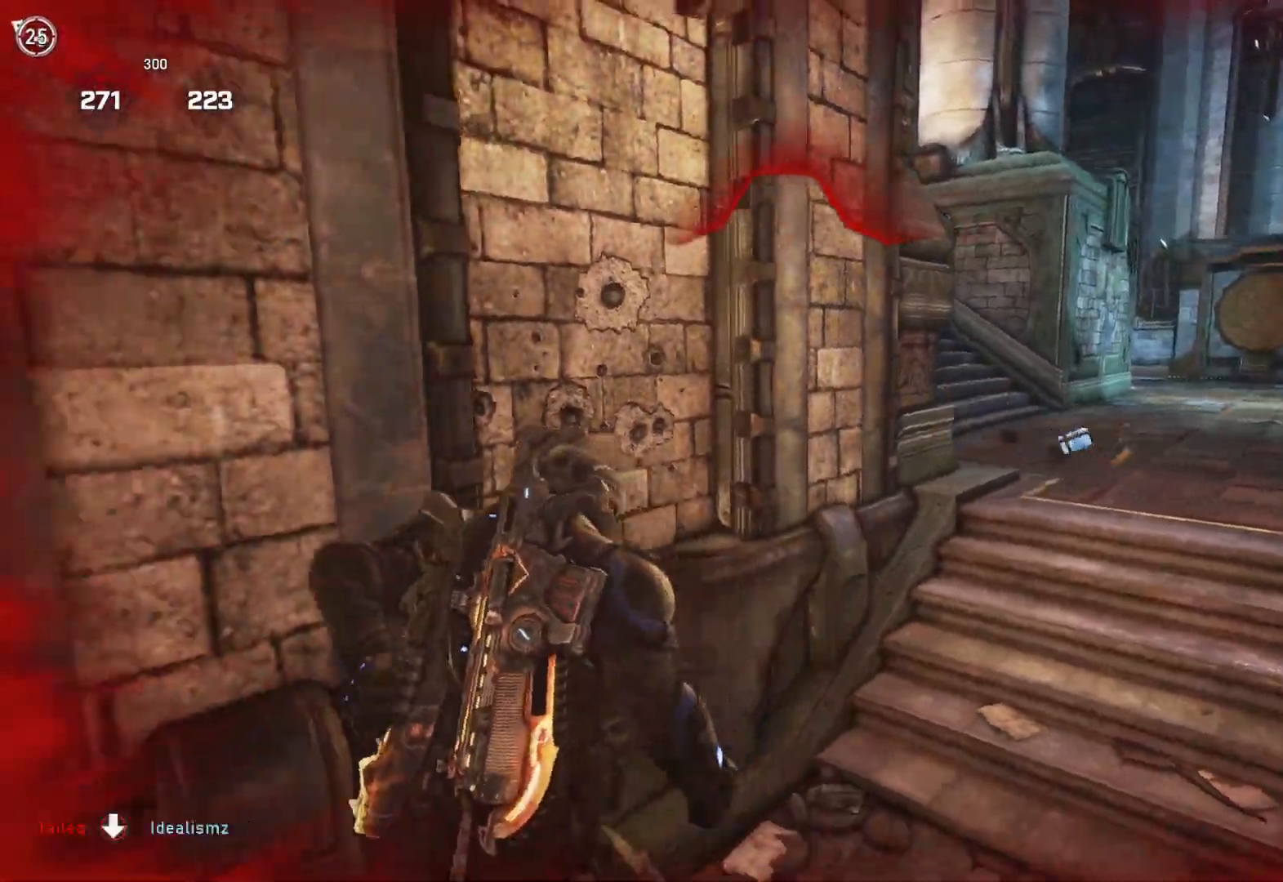
{"buttons": ["L1"], "left_stick": "up-right", "right_stick": "center", "events": [[150, "left_stick", "down-right"], [217, "left_stick", "right"], [317, "left_stick", "up-right"], [500, "L1", "down"]]}
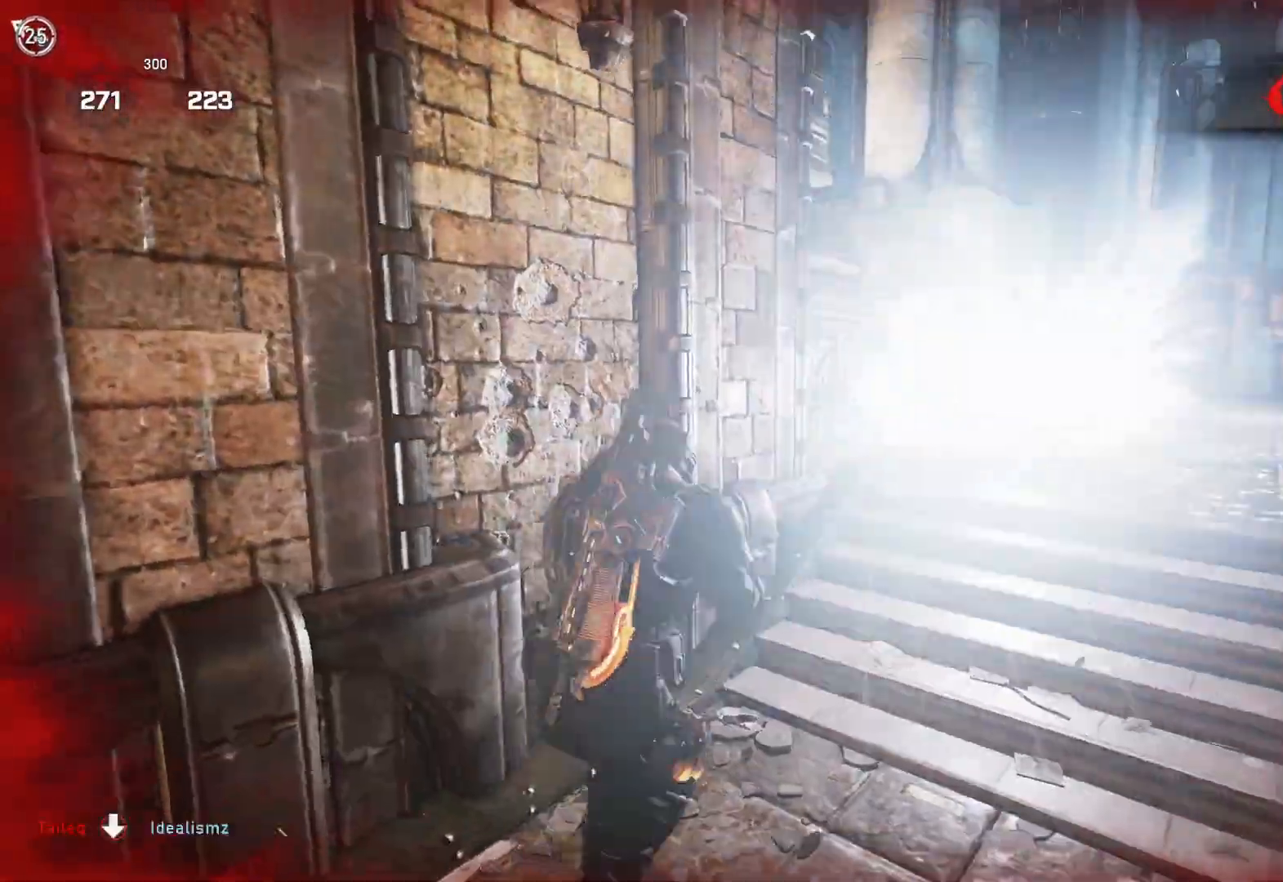
{"buttons": ["L2"], "left_stick": "down-right", "right_stick": "center", "events": [[50, "L1", "up"], [100, "right_stick", "up-left"], [167, "left_stick", "down-right"], [250, "right_stick", "center"], [267, "left_stick", "right"], [333, "L2", "down"], [350, "L3", "down"], [400, "right_stick", "right"], [417, "L3", "up"], [450, "left_stick", "down-right"], [500, "right_stick", "center"]]}
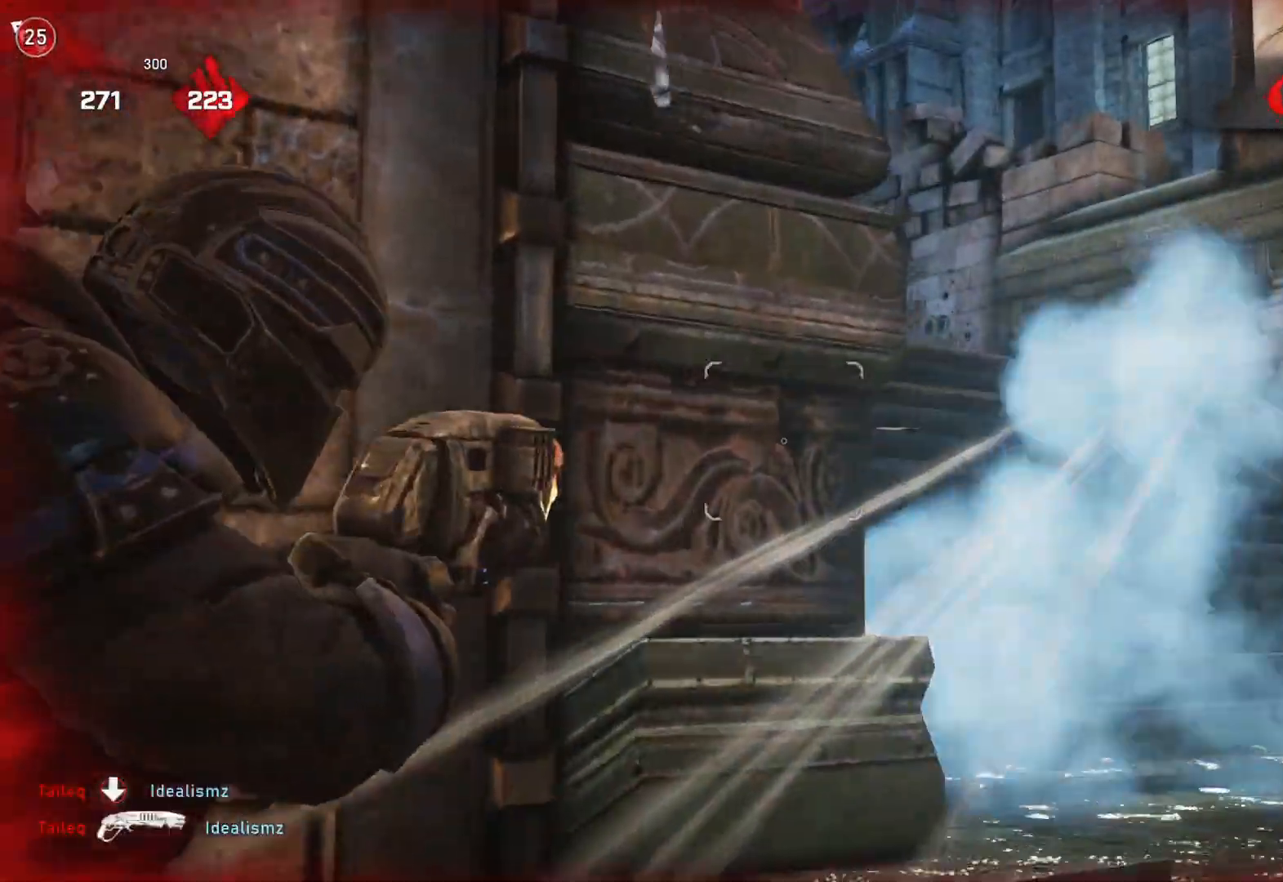
{"buttons": [], "left_stick": "center", "right_stick": "center", "events": [[67, "L2", "up"], [167, "left_stick", "up"], [167, "right_stick", "left"], [283, "right_stick", "center"], [300, "L1", "down"], [350, "L1", "up"], [367, "left_stick", "center"]]}
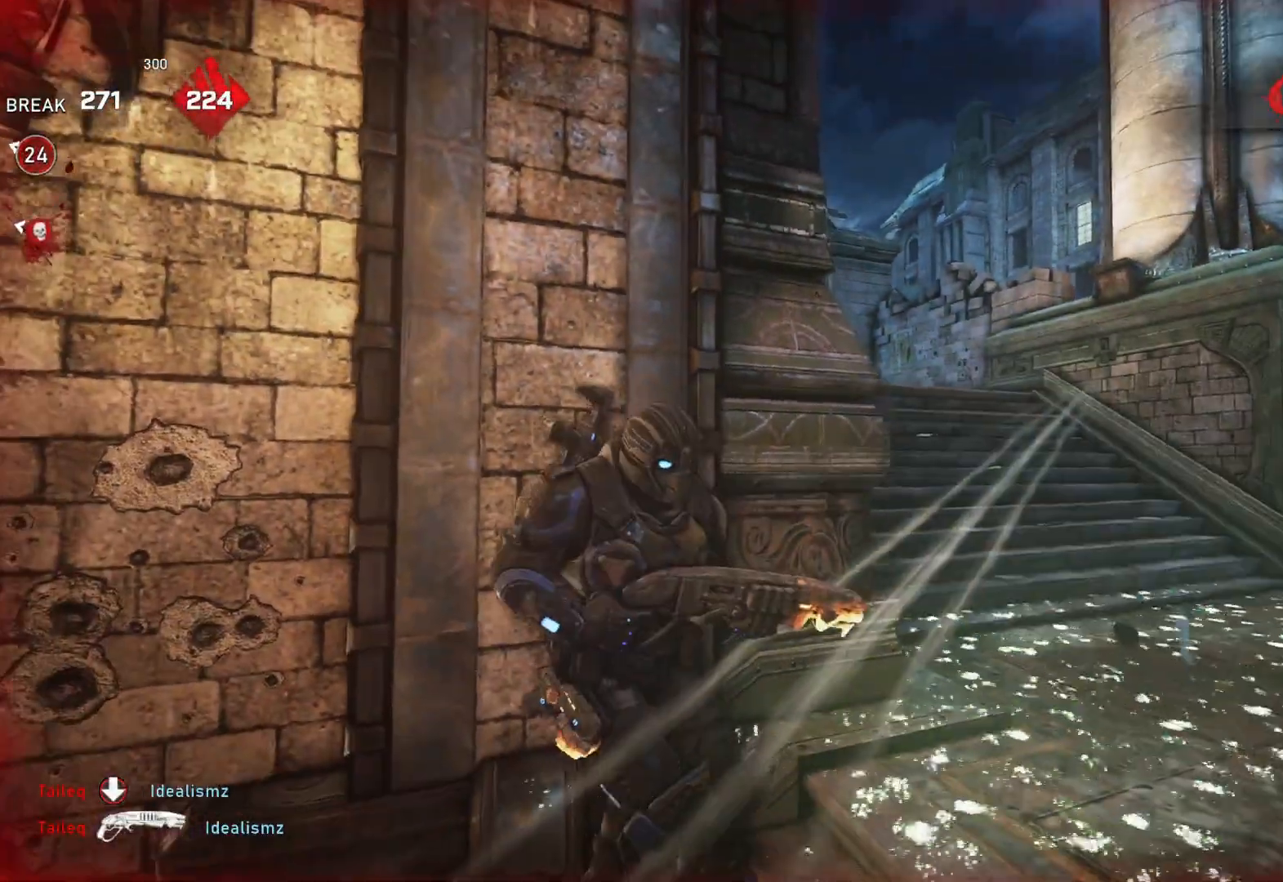
{"buttons": [], "left_stick": "center", "right_stick": "center", "events": [[67, "left_stick", "right"], [133, "right_stick", "left"], [233, "right_stick", "center"], [367, "left_stick", "center"]]}